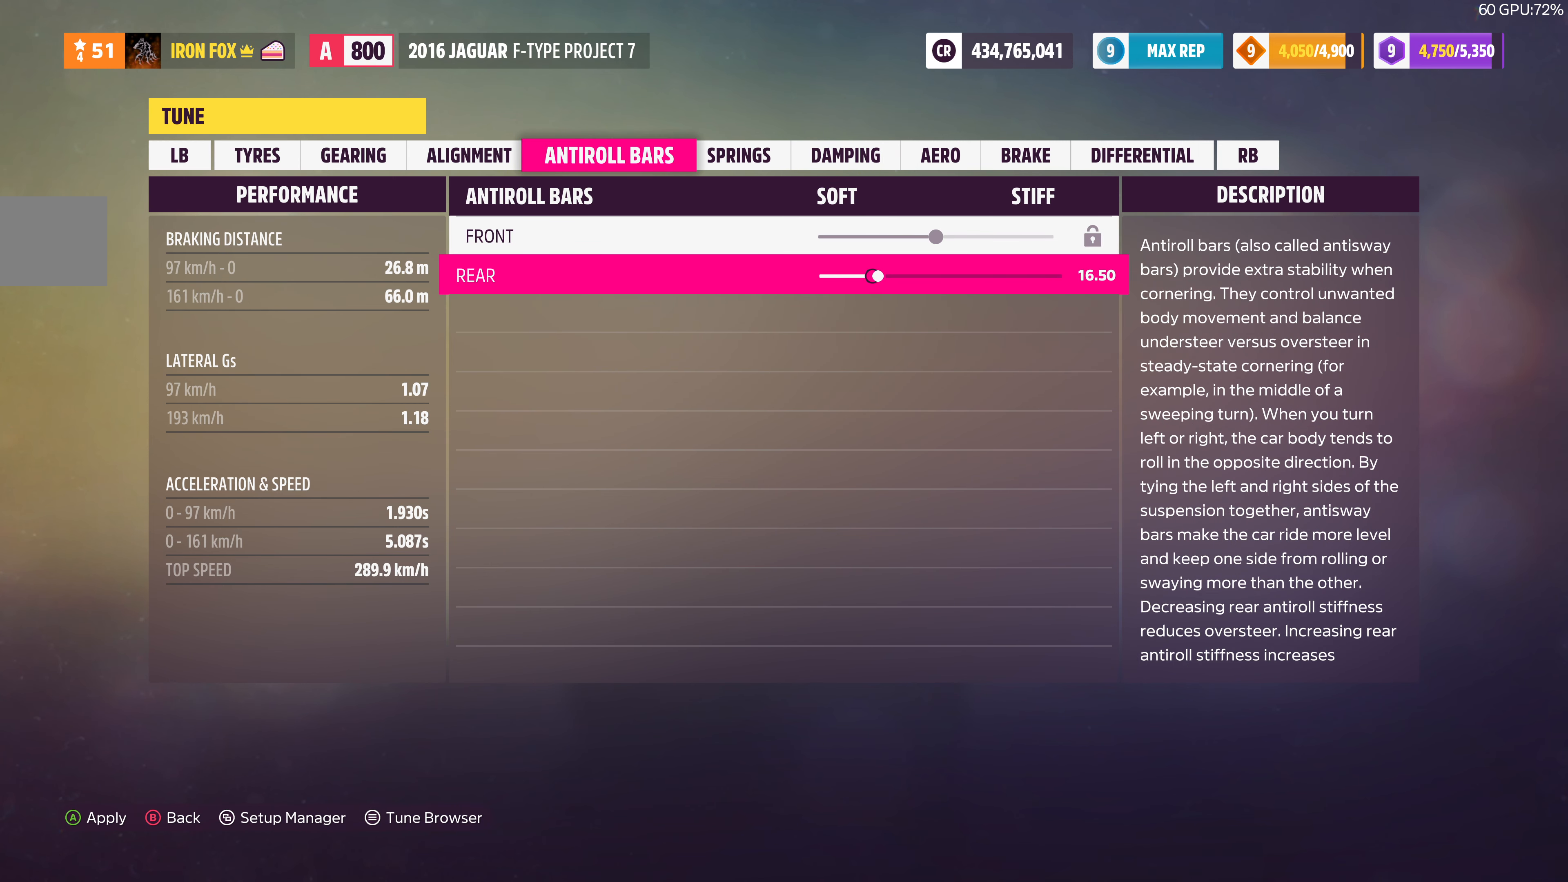
Gameplay with a controller (PlayStation layout); each line is a JSON object with the inputs held at the frame after it. "events" lists button and stick changes between this image and that frame as [ms after this image, input, new state], when the widget could be followed in between.
{"buttons": ["DPAD_RIGHT"], "left_stick": "center", "right_stick": "center", "events": []}
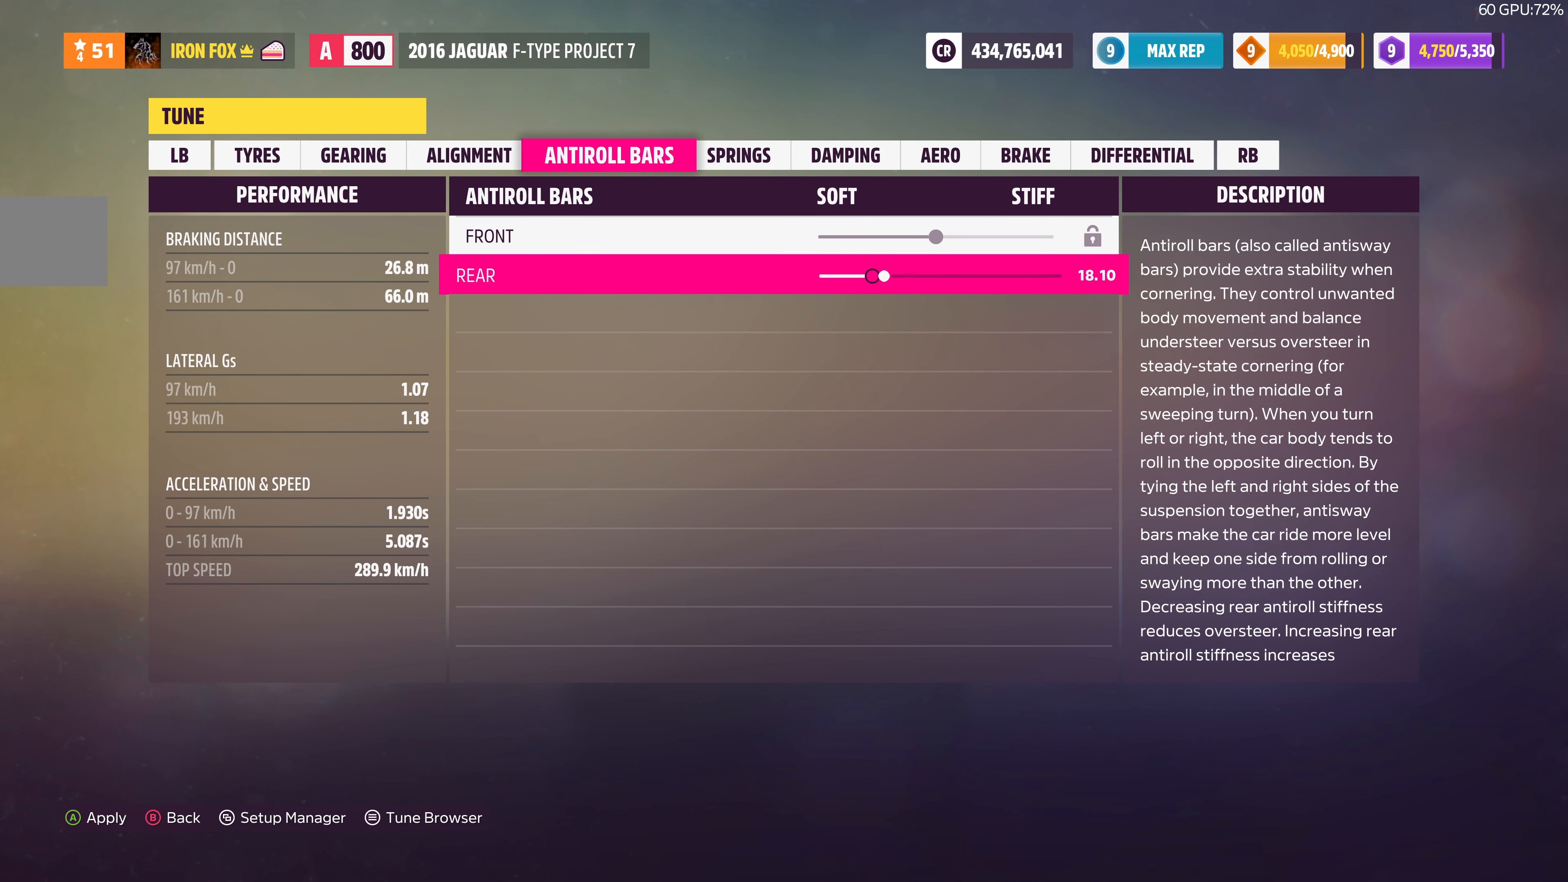
{"buttons": ["DPAD_RIGHT"], "left_stick": "center", "right_stick": "center", "events": []}
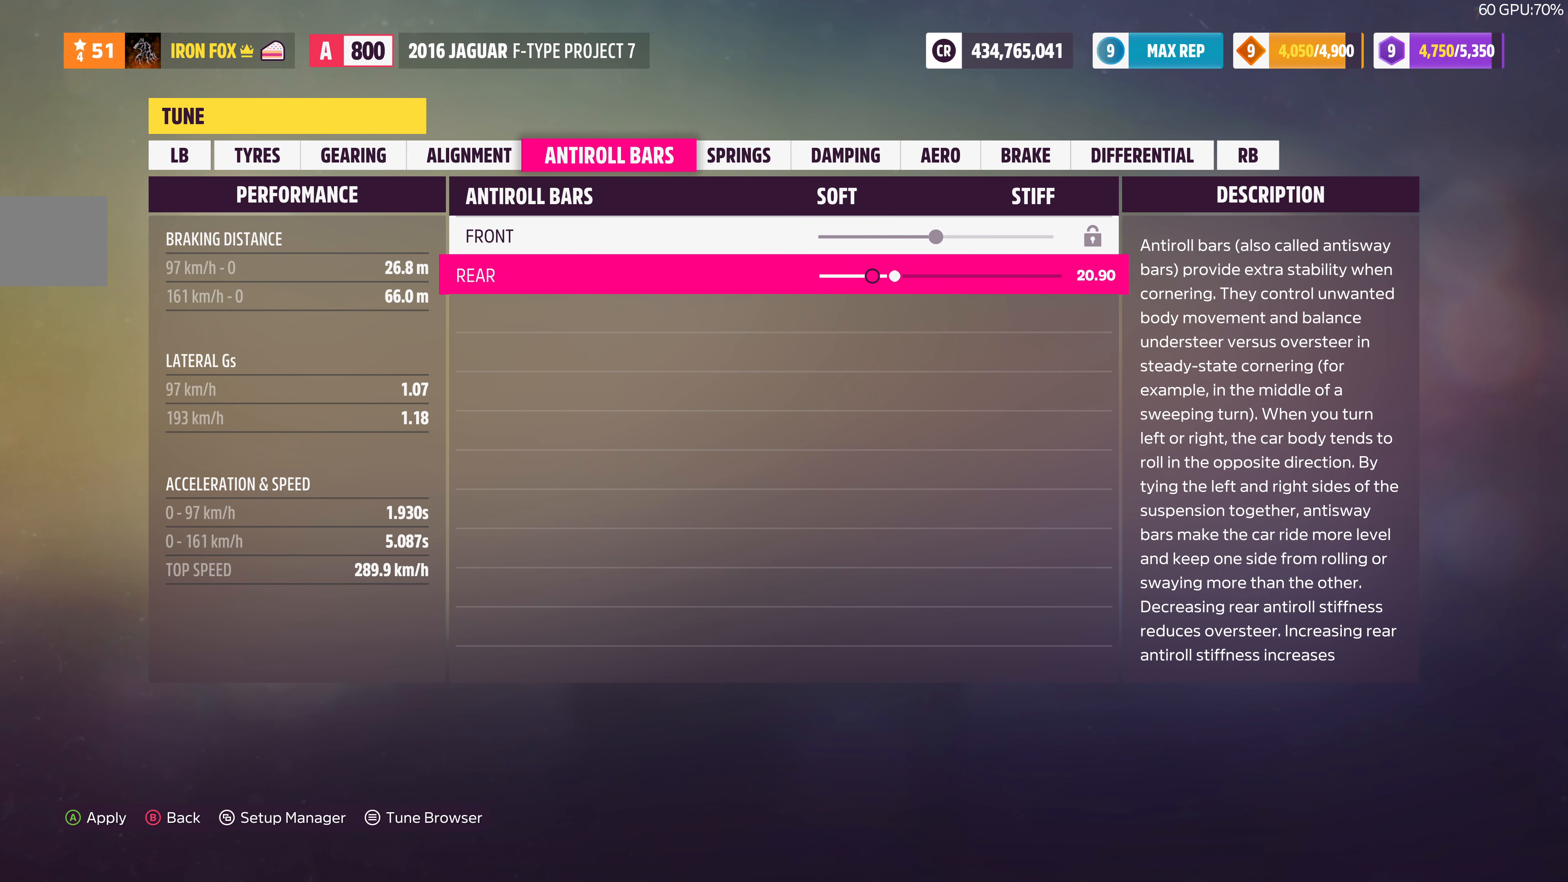
{"buttons": [], "left_stick": "center", "right_stick": "center", "events": [[366, "DPAD_RIGHT", "up"]]}
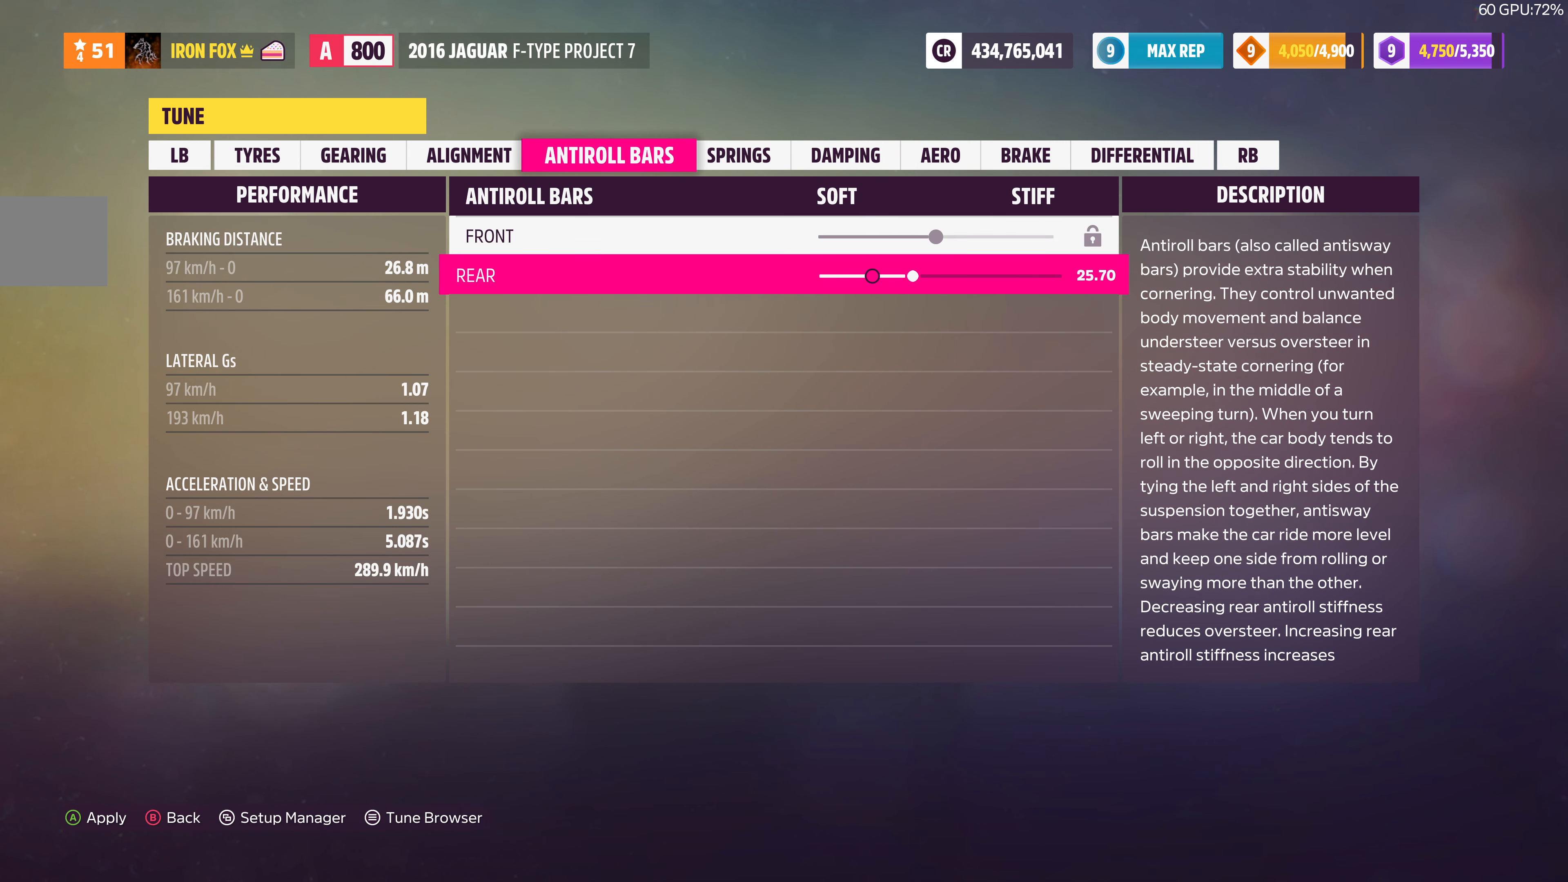
{"buttons": [], "left_stick": "center", "right_stick": "center", "events": [[333, "DPAD_LEFT", "down"], [466, "DPAD_LEFT", "up"]]}
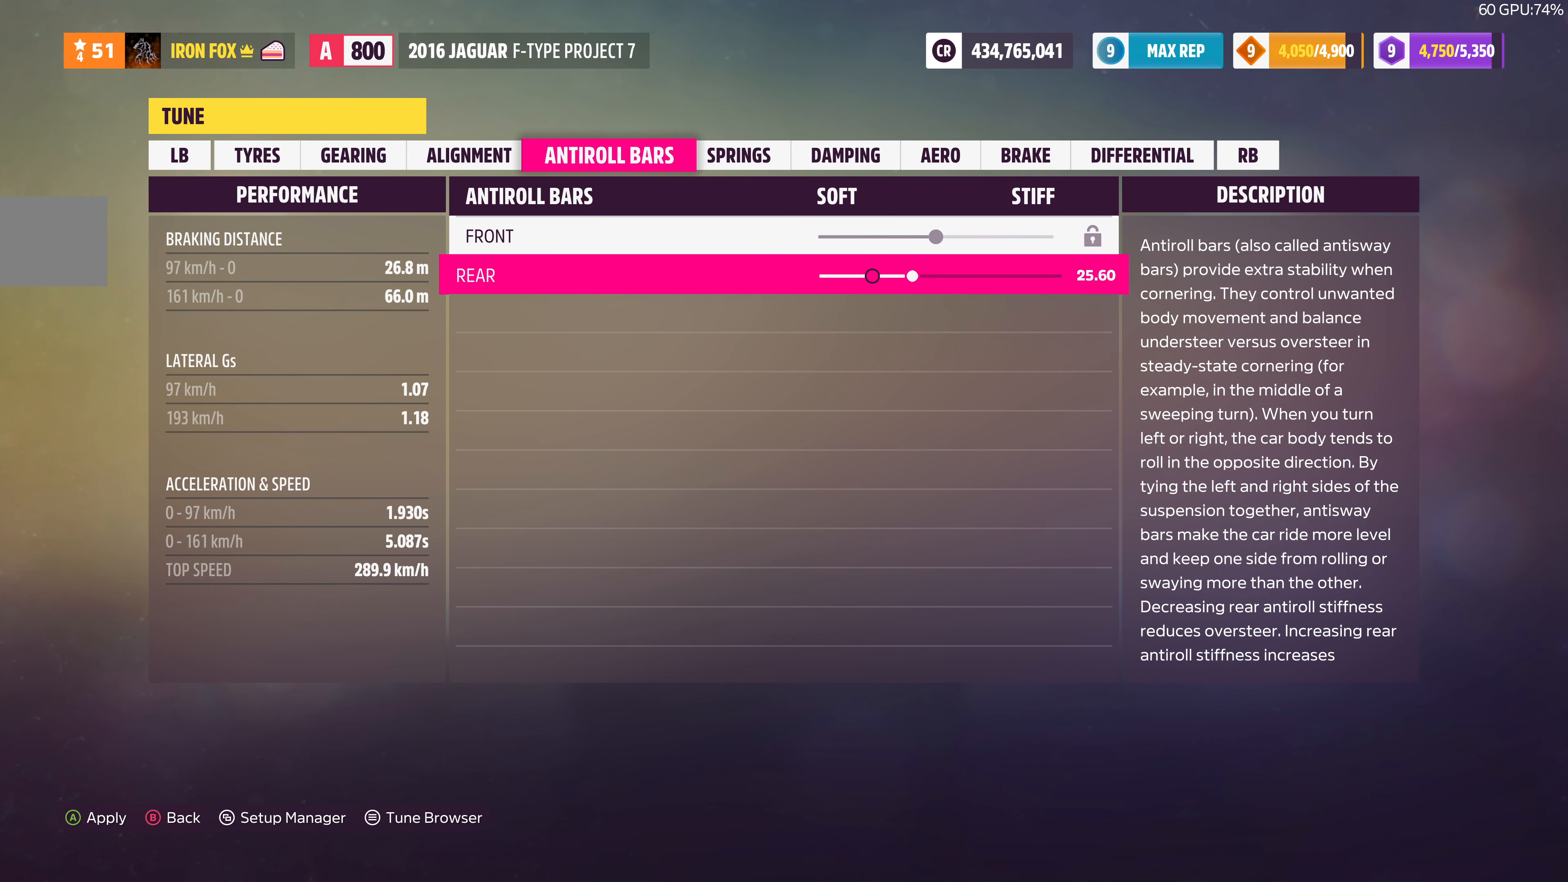
{"buttons": [], "left_stick": "center", "right_stick": "center", "events": [[66, "DPAD_LEFT", "down"], [166, "DPAD_LEFT", "up"], [266, "DPAD_LEFT", "down"], [333, "DPAD_LEFT", "up"], [433, "DPAD_LEFT", "down"], [500, "DPAD_LEFT", "up"]]}
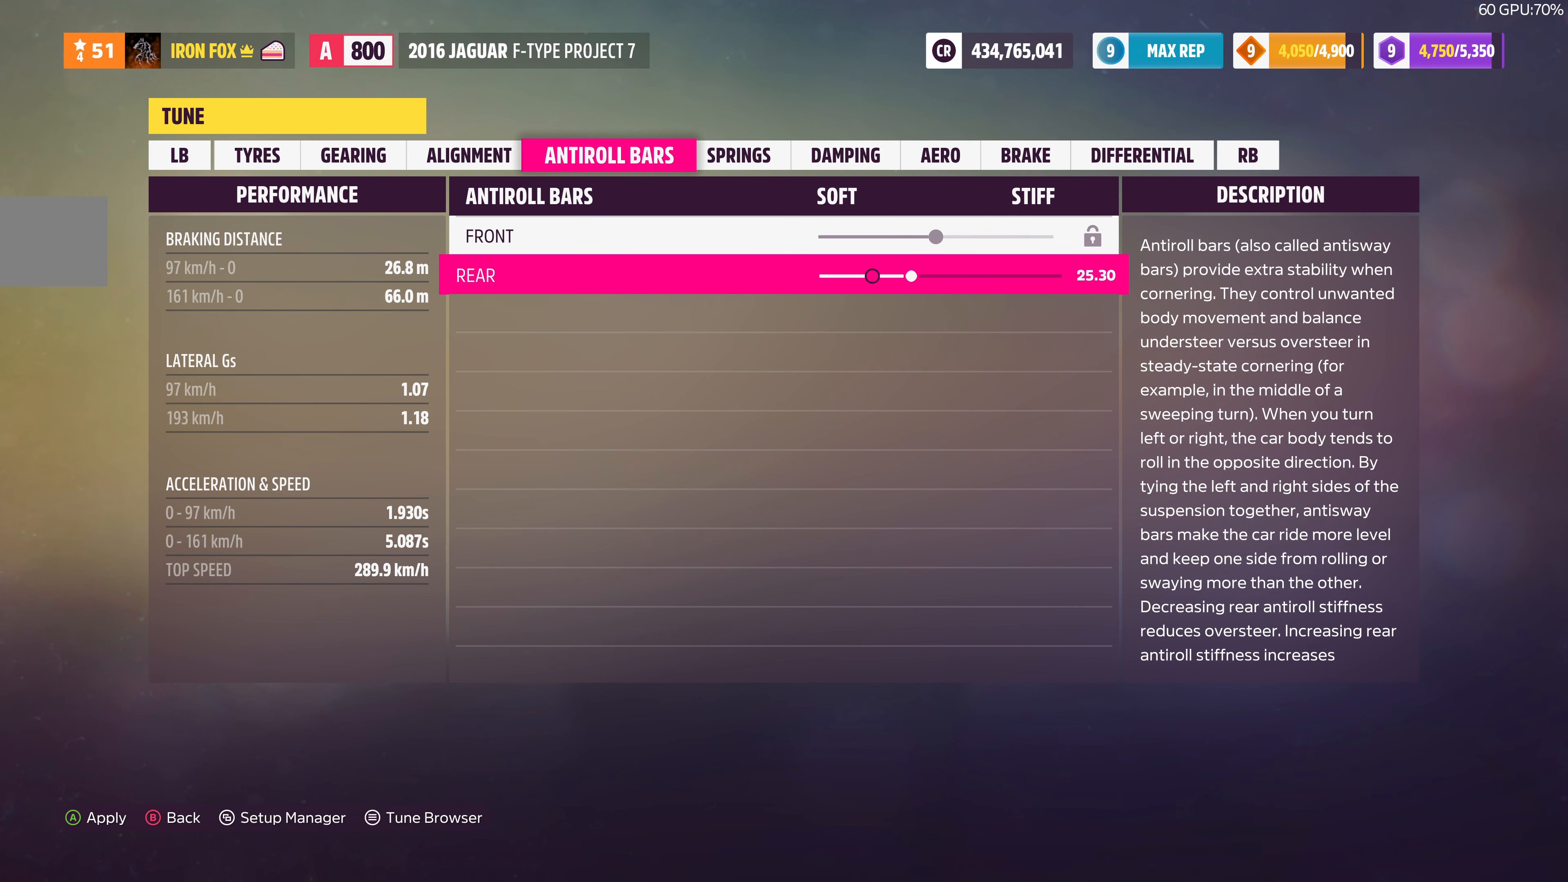
{"buttons": ["DPAD_LEFT"], "left_stick": "center", "right_stick": "center", "events": [[100, "DPAD_LEFT", "down"], [167, "DPAD_LEFT", "up"], [267, "DPAD_LEFT", "down"], [367, "DPAD_LEFT", "up"], [434, "DPAD_LEFT", "down"]]}
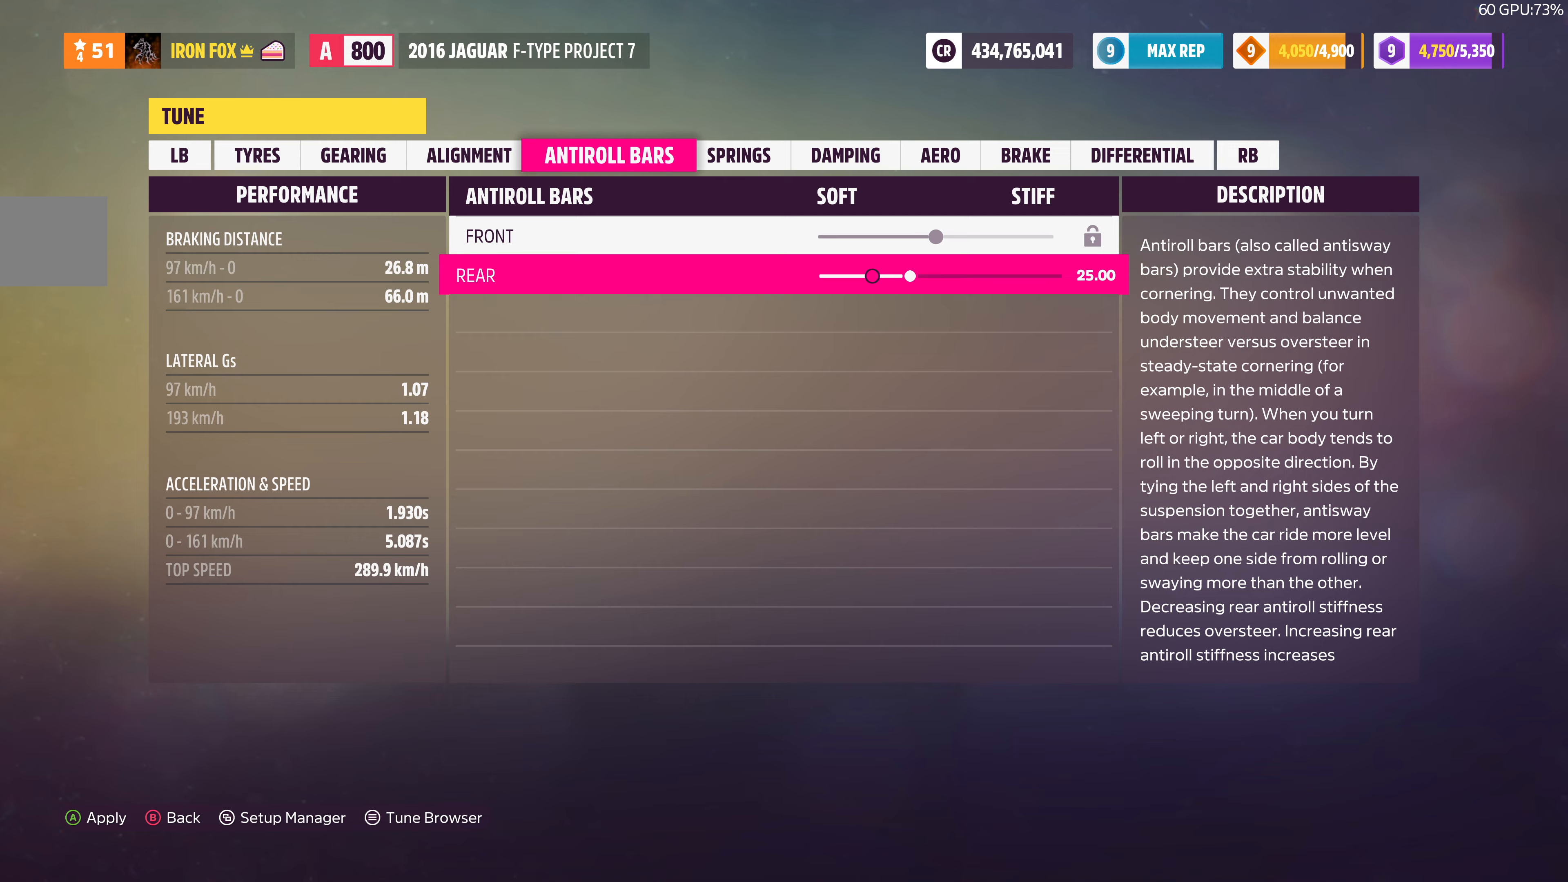
{"buttons": ["CROSS"], "left_stick": "center", "right_stick": "center", "events": [[67, "DPAD_LEFT", "up"], [200, "CROSS", "down"], [300, "CROSS", "up"], [434, "CROSS", "down"]]}
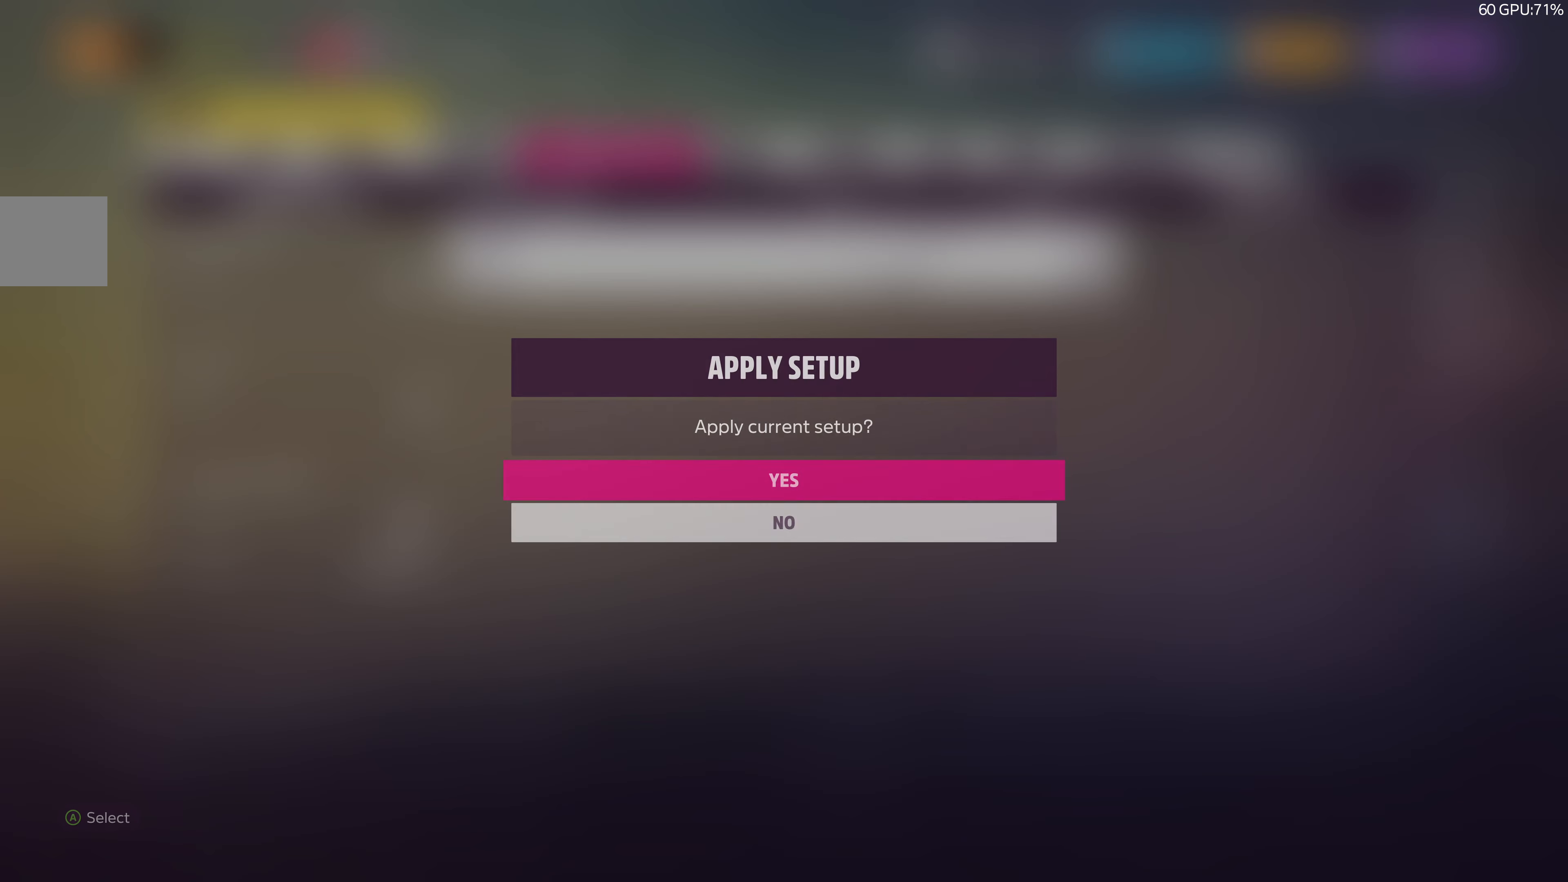
{"buttons": [], "left_stick": "center", "right_stick": "center", "events": [[67, "CROSS", "up"]]}
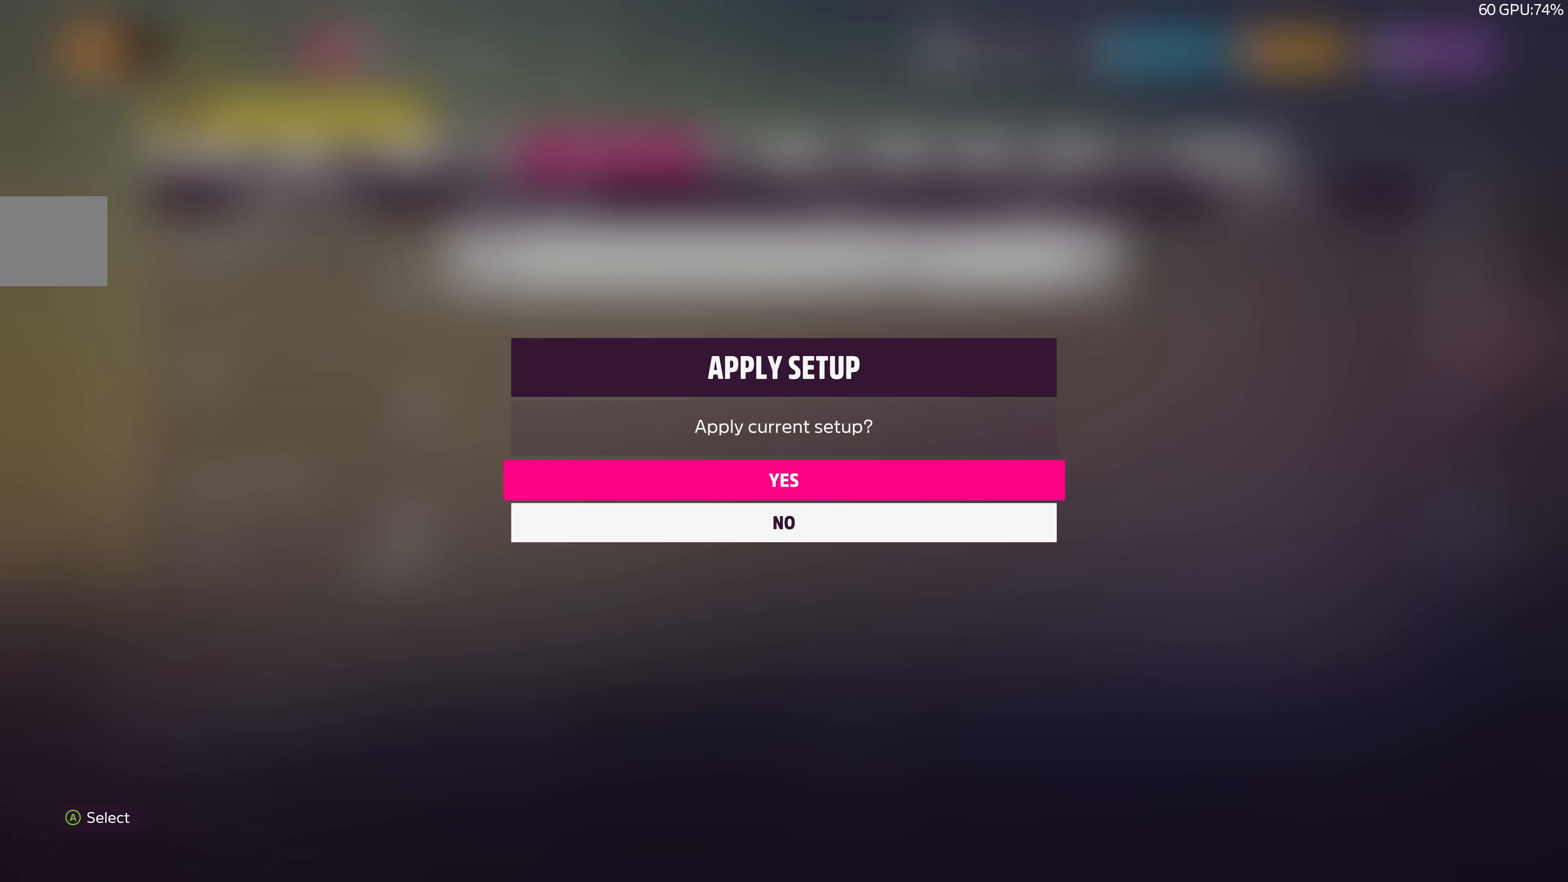
{"buttons": [], "left_stick": "center", "right_stick": "center", "events": []}
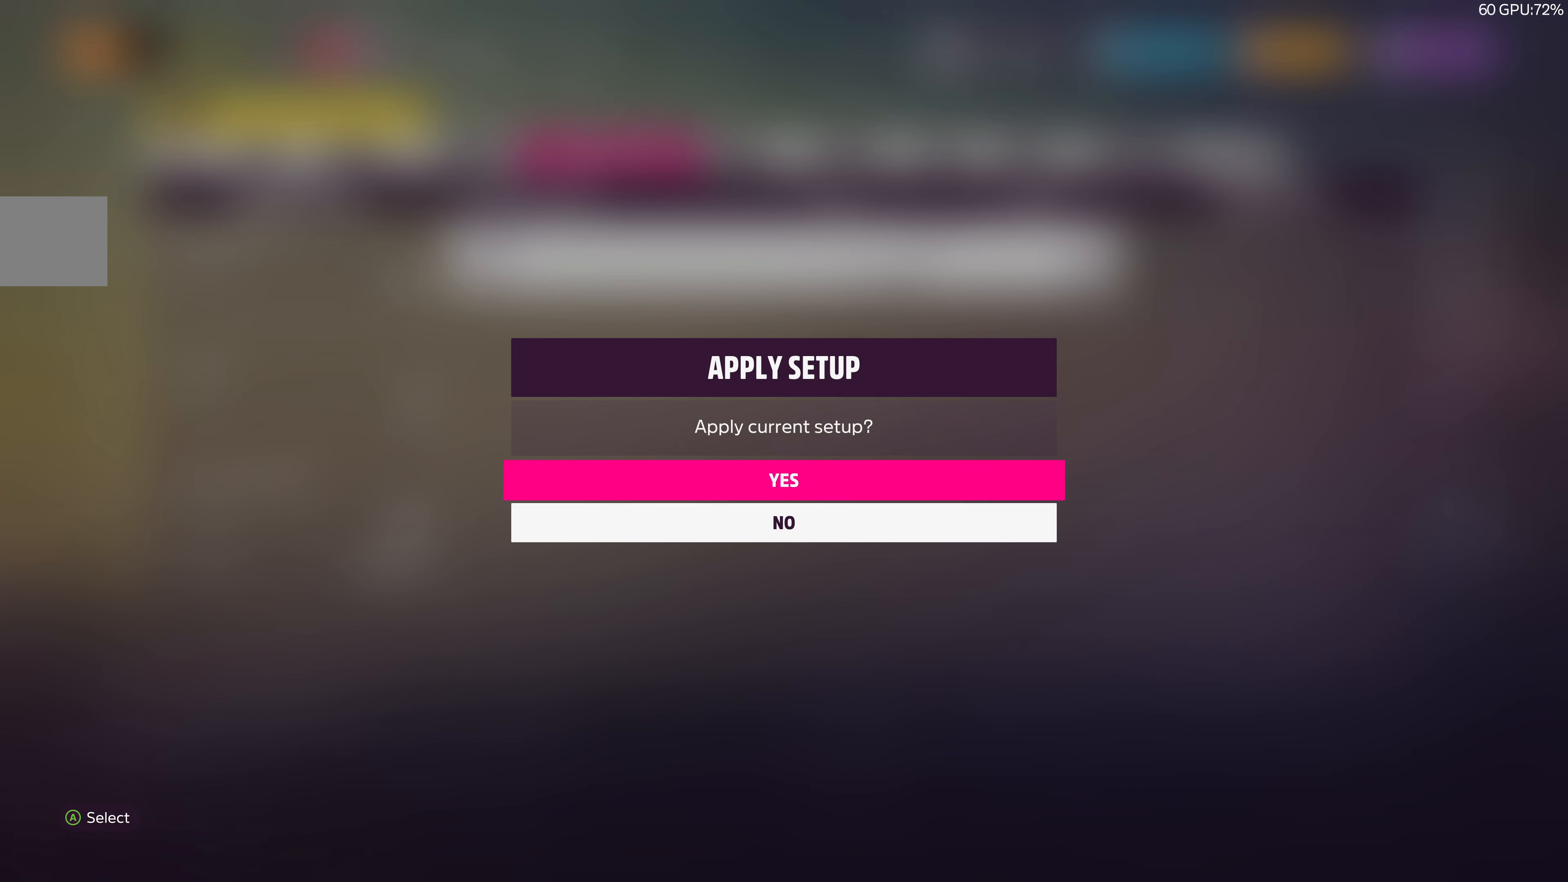
{"buttons": [], "left_stick": "center", "right_stick": "center", "events": [[100, "CROSS", "down"], [267, "CROSS", "up"]]}
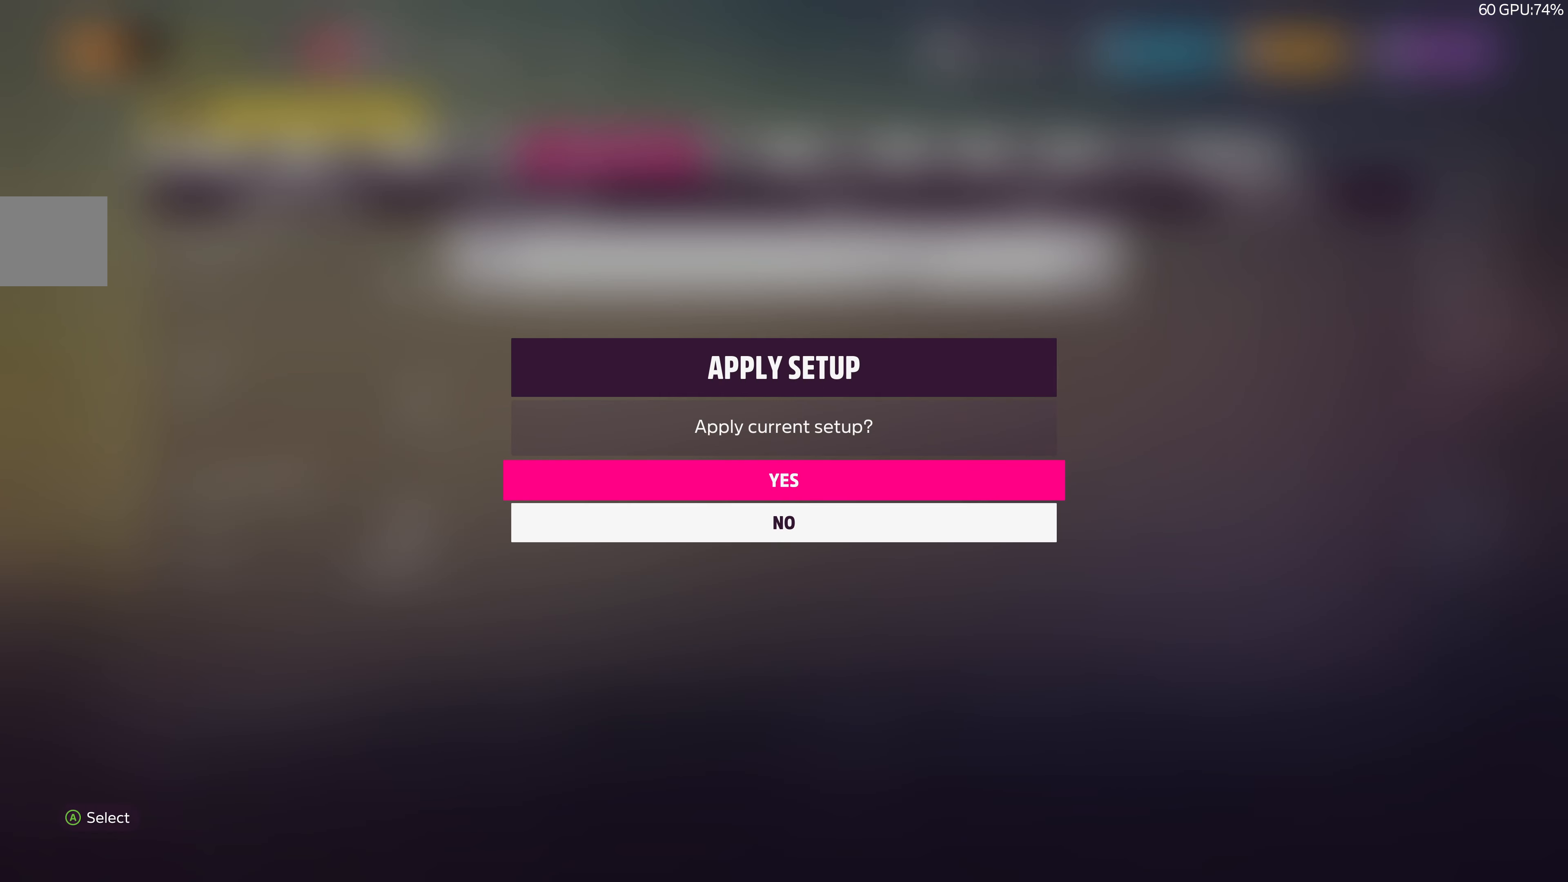
{"buttons": [], "left_stick": "center", "right_stick": "center", "events": []}
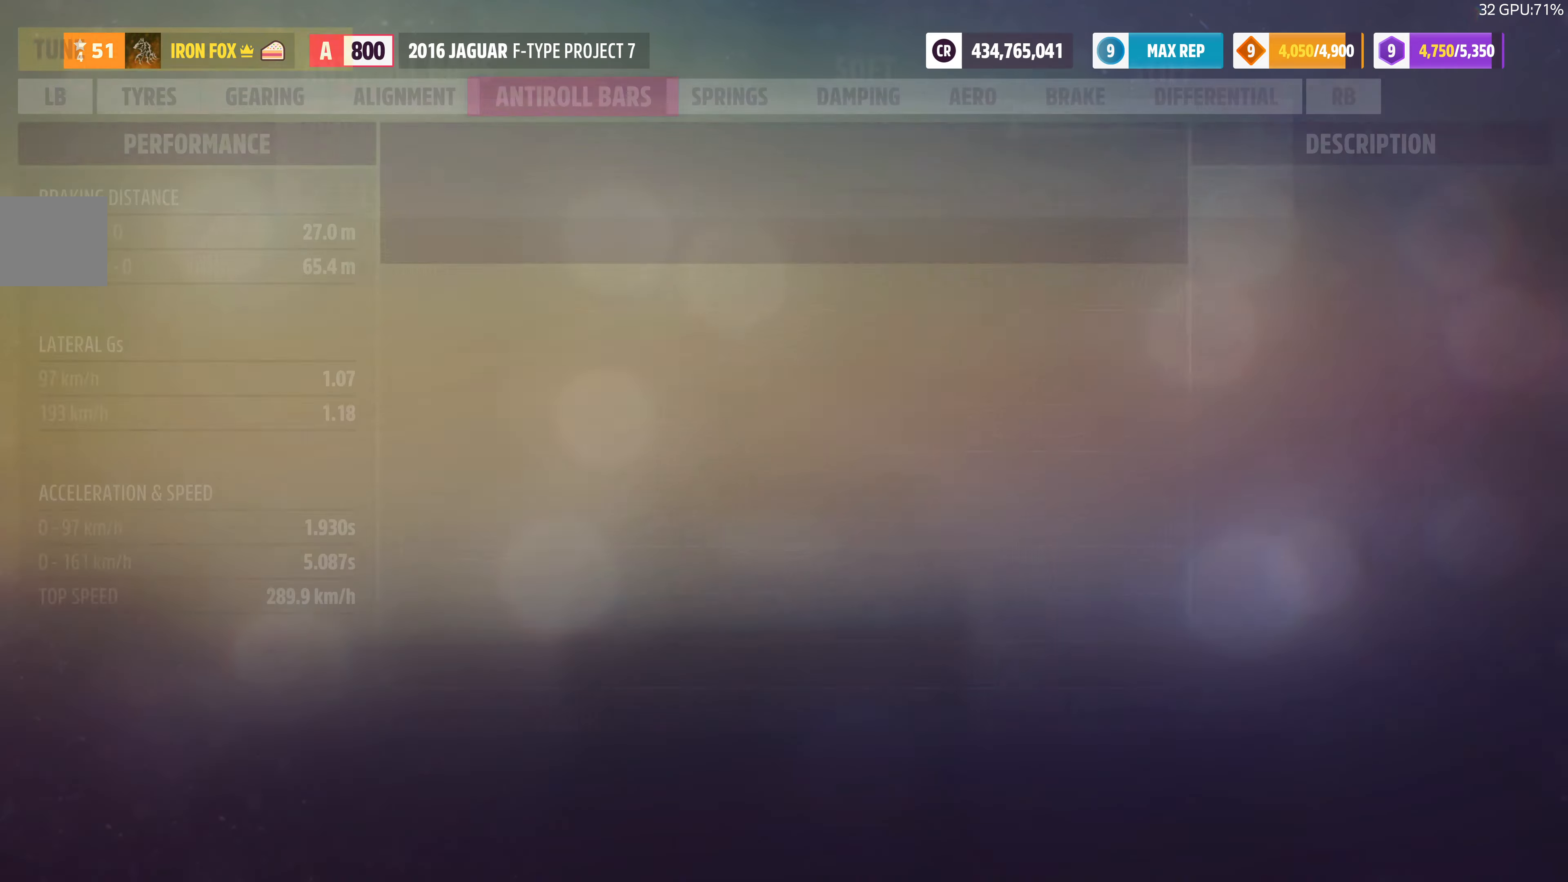
{"buttons": [], "left_stick": "center", "right_stick": "center", "events": []}
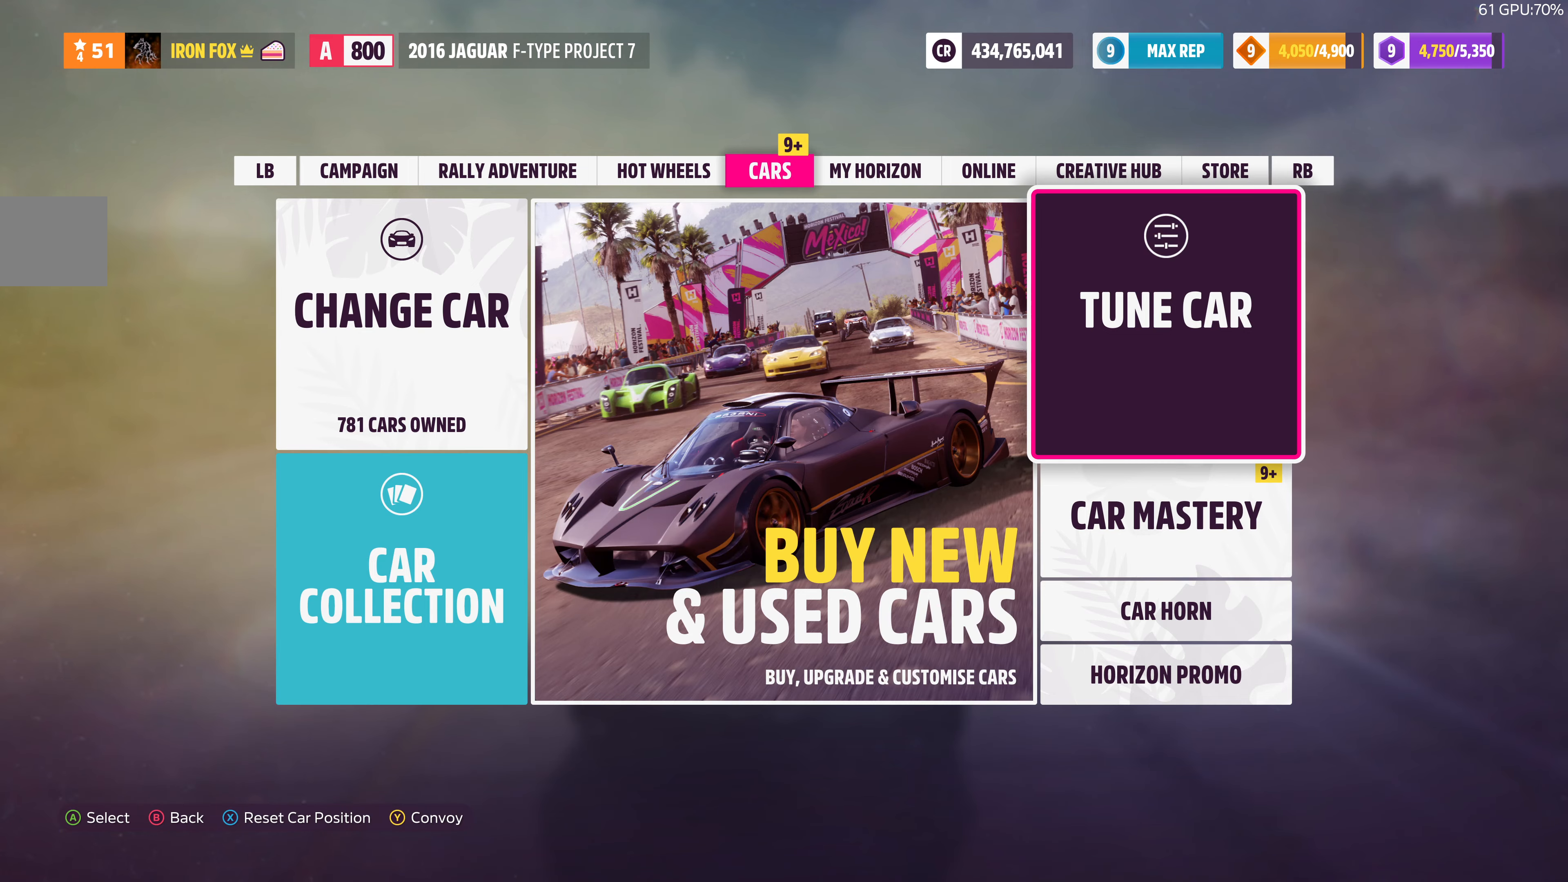
{"buttons": ["R2"], "left_stick": "up", "right_stick": "center", "events": [[67, "CIRCLE", "down"], [234, "CIRCLE", "up"], [300, "R2", "down"], [367, "left_stick", "up"]]}
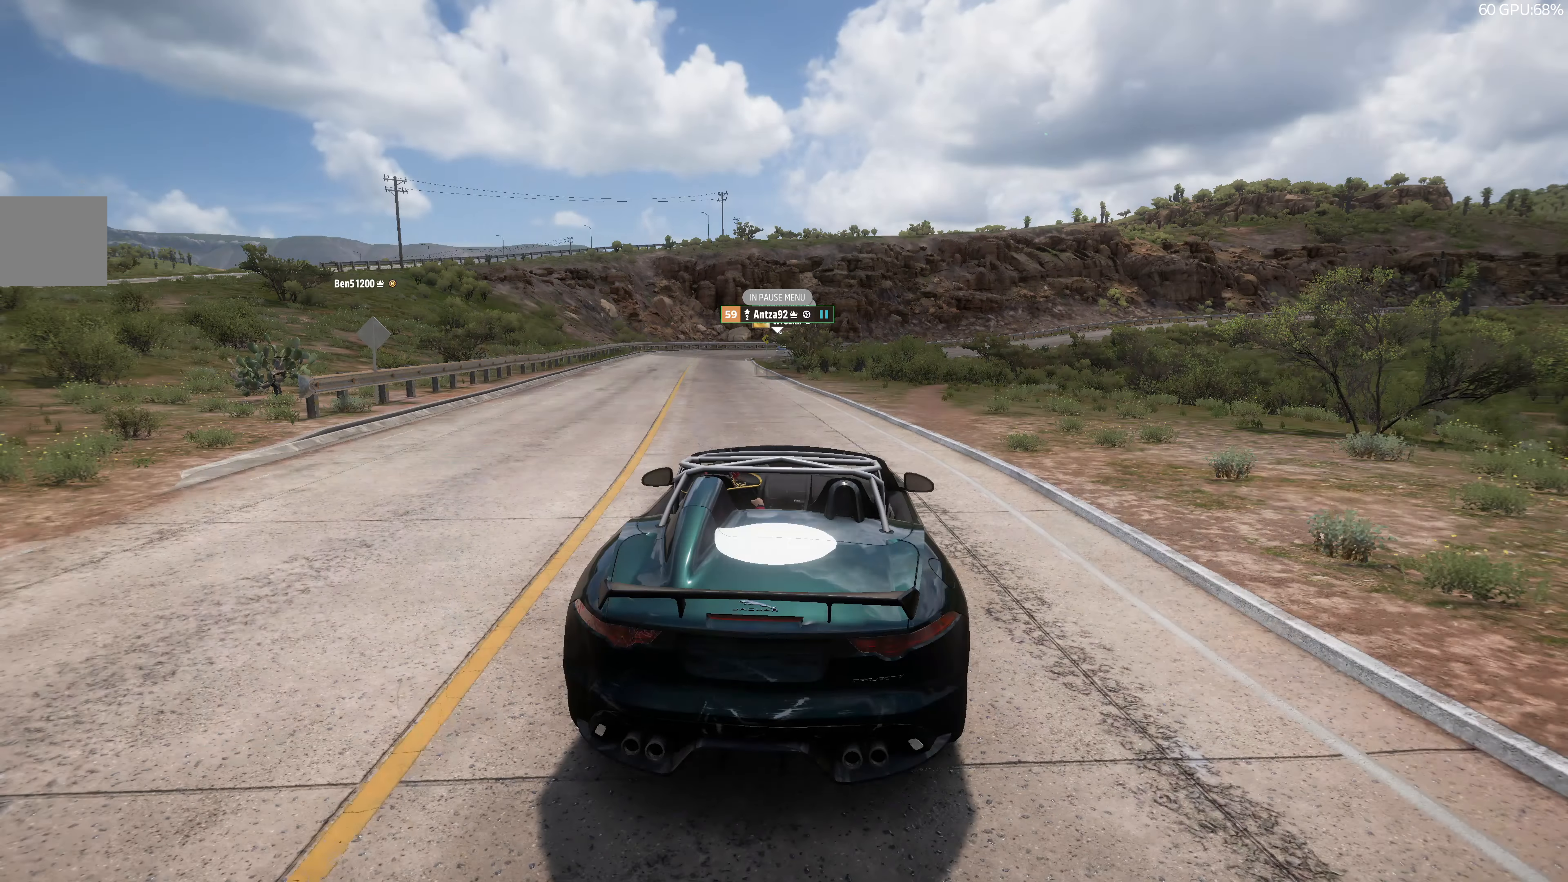
{"buttons": ["R2"], "left_stick": "up-left", "right_stick": "center", "events": [[334, "left_stick", "up-left"]]}
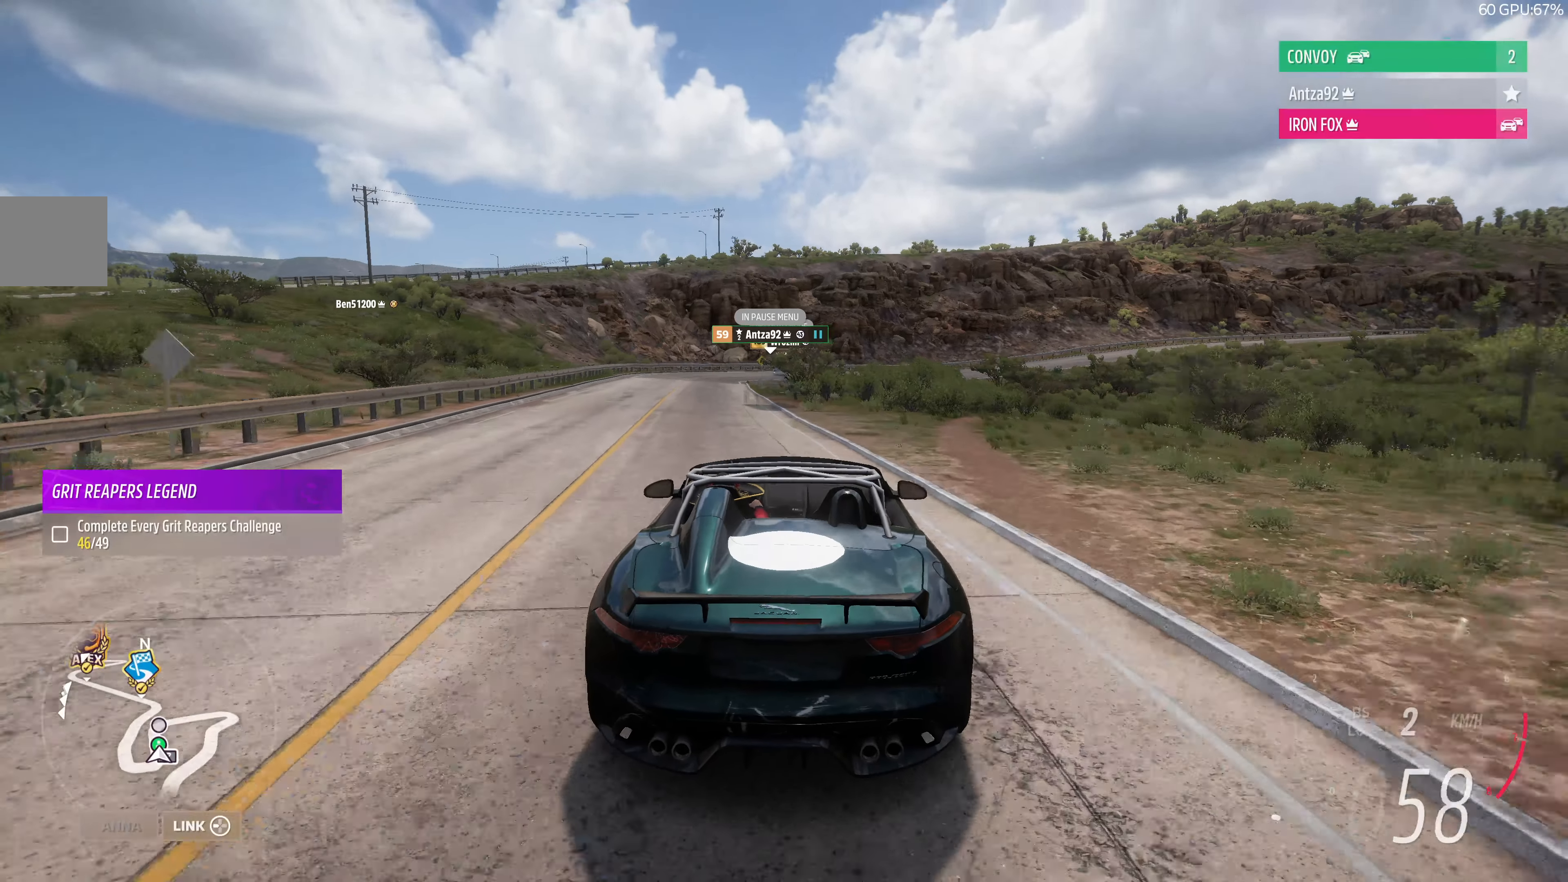
{"buttons": ["R2"], "left_stick": "center", "right_stick": "up", "events": [[200, "right_stick", "up"], [400, "left_stick", "center"]]}
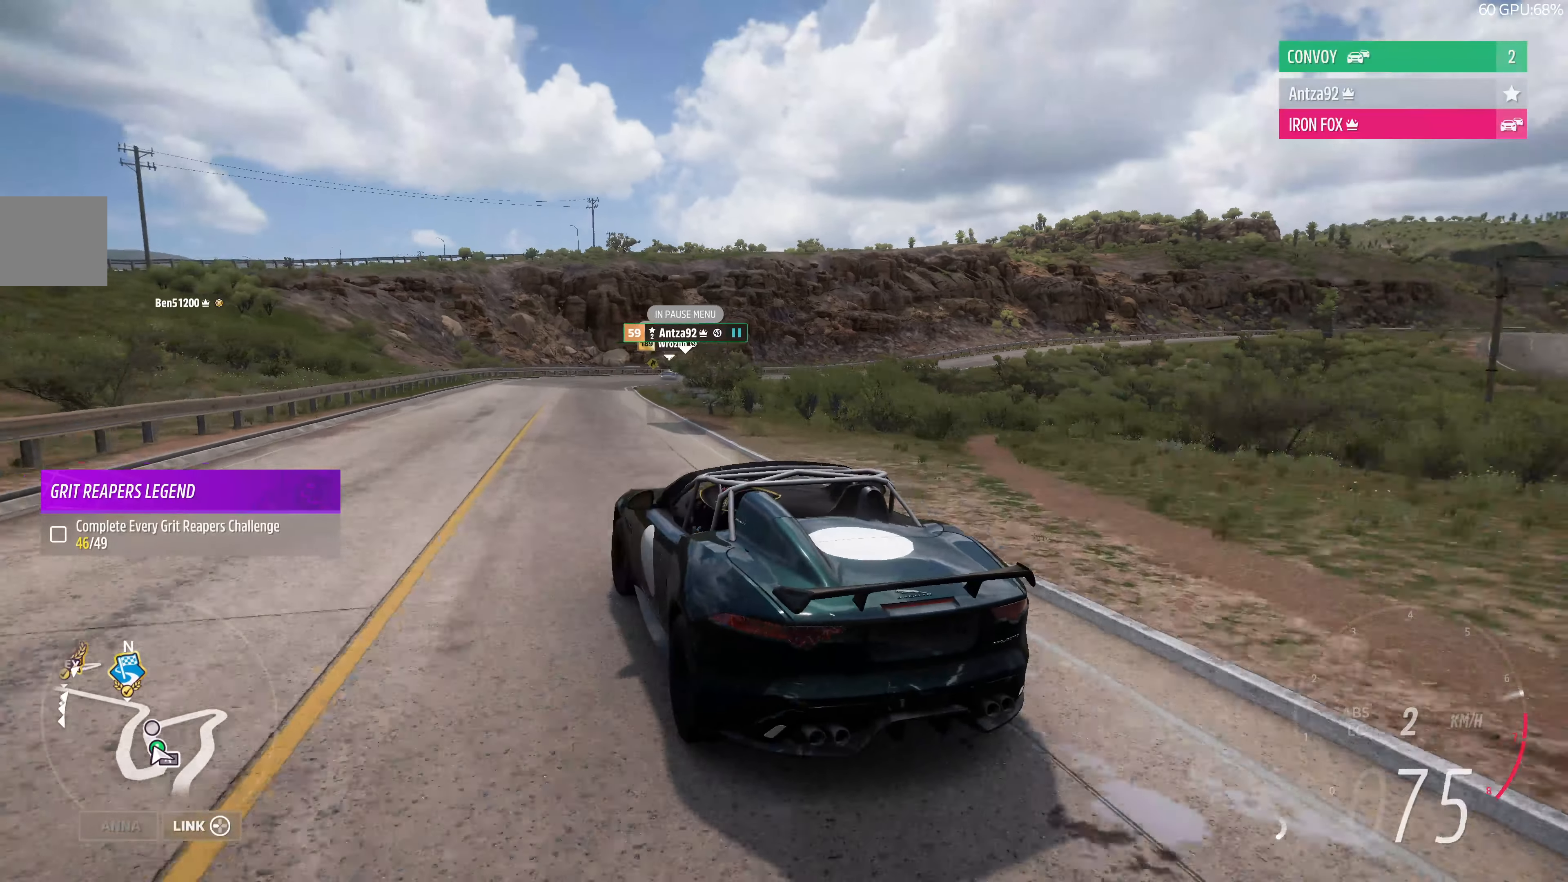
{"buttons": ["R2"], "left_stick": "center", "right_stick": "up", "events": [[300, "left_stick", "up"], [467, "left_stick", "center"]]}
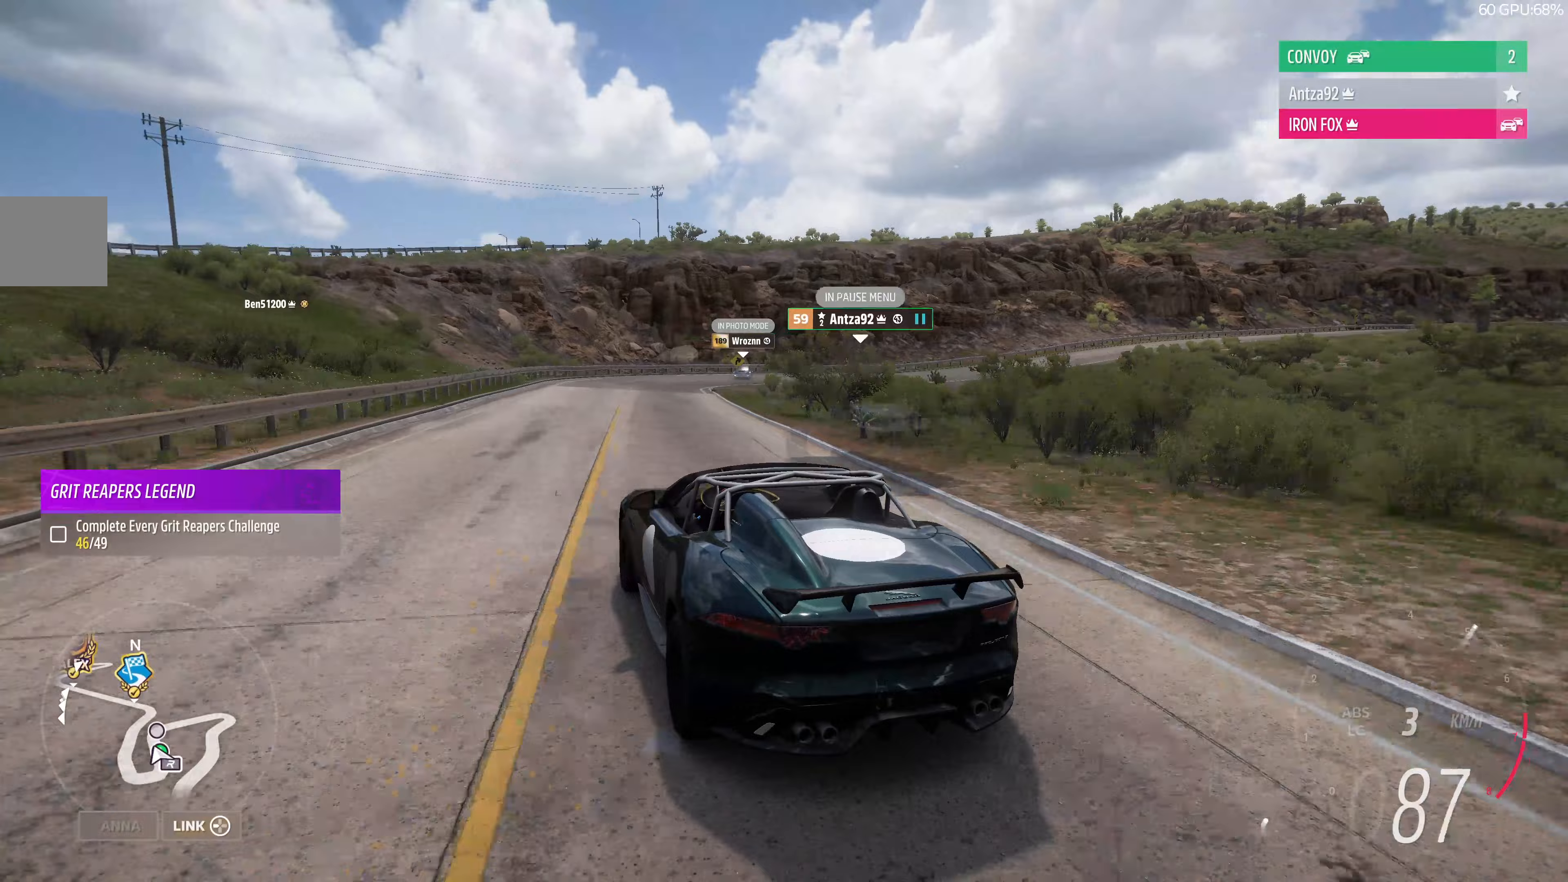
{"buttons": ["R2"], "left_stick": "center", "right_stick": "up", "events": []}
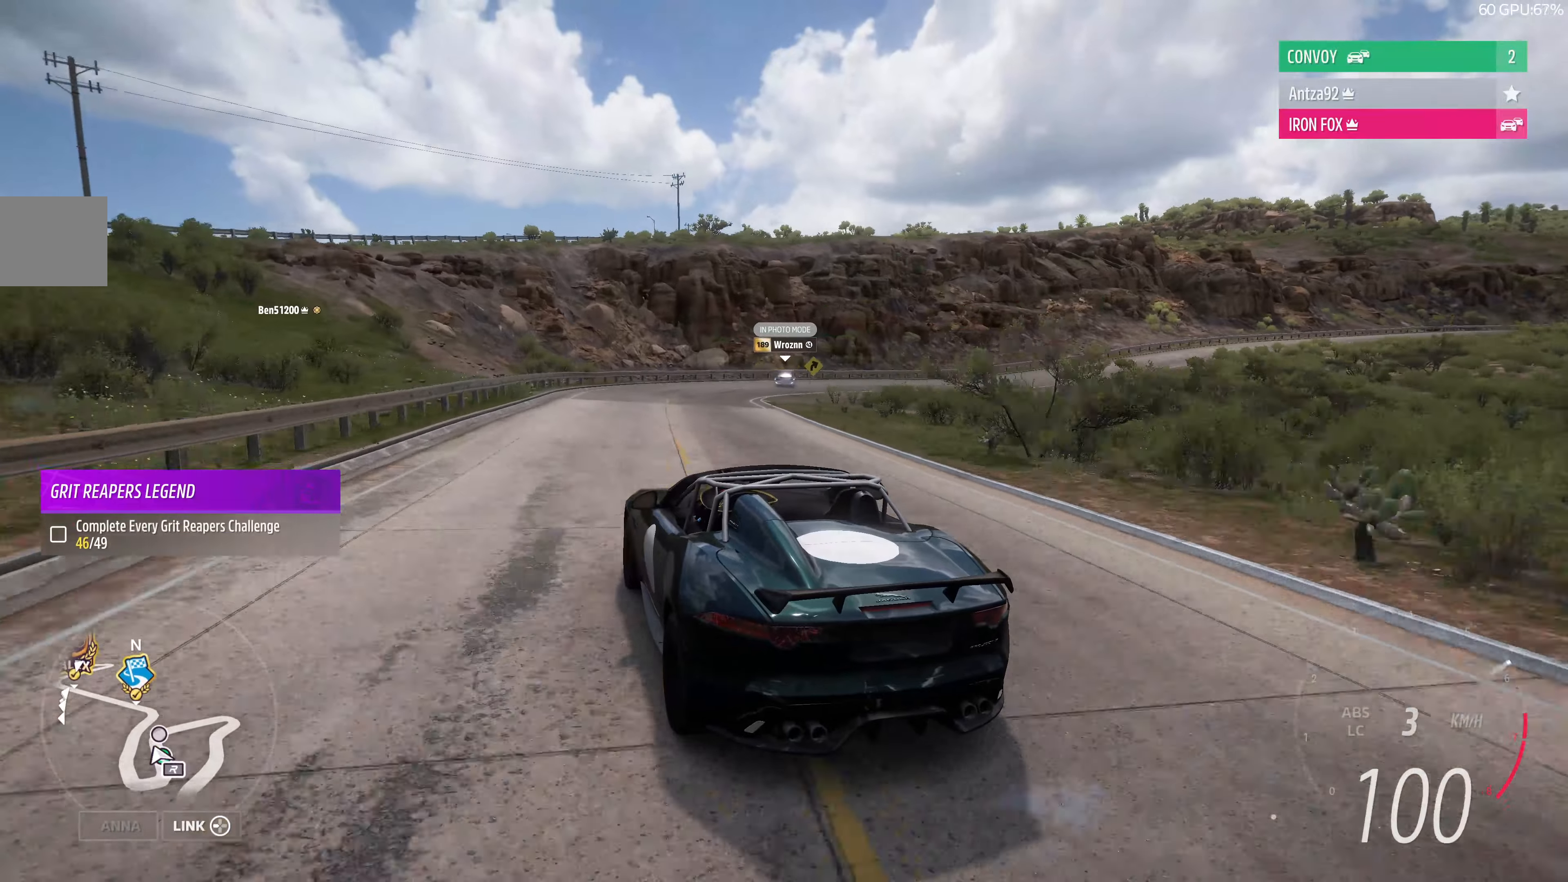
{"buttons": ["R2"], "left_stick": "right", "right_stick": "up", "events": [[100, "left_stick", "right"]]}
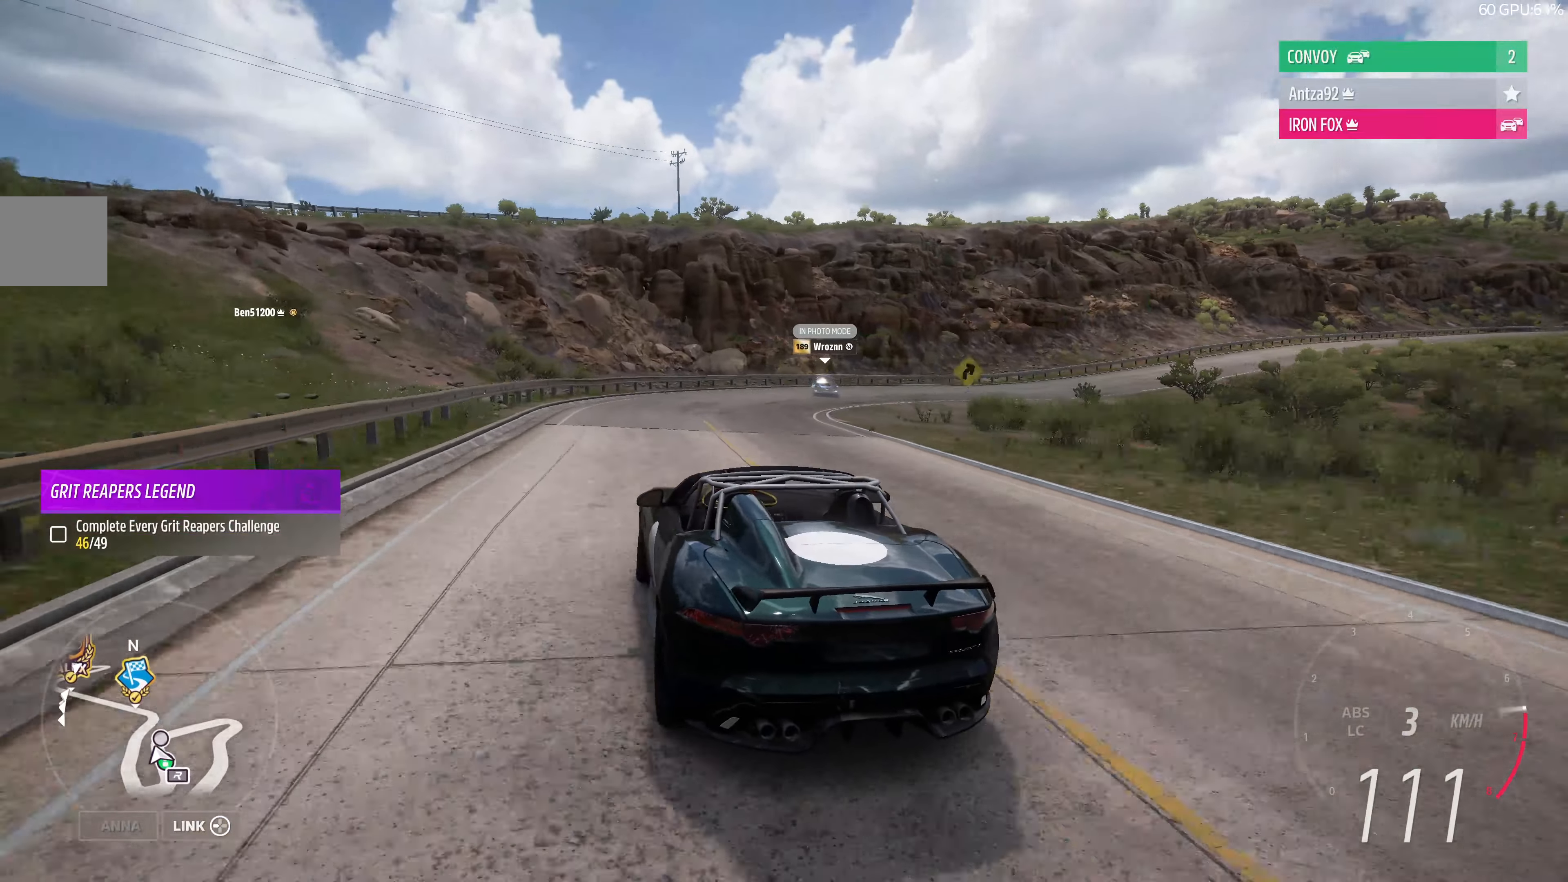
{"buttons": ["R2"], "left_stick": "right", "right_stick": "up", "events": []}
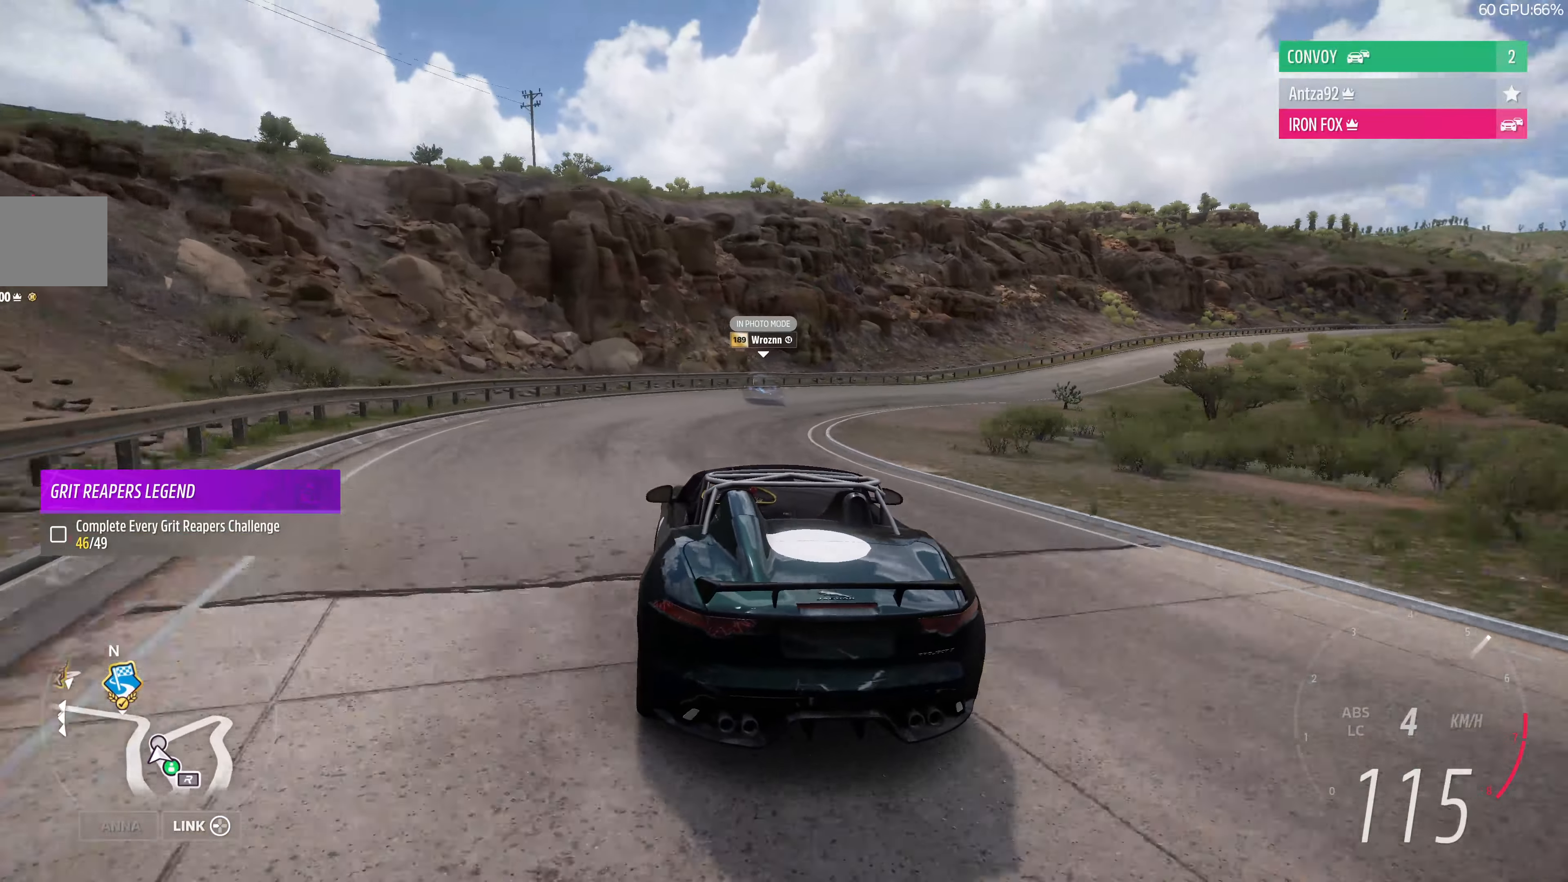
{"buttons": ["R2"], "left_stick": "right", "right_stick": "up", "events": [[100, "R2", "up"], [267, "left_stick", "center"], [367, "left_stick", "right"], [433, "R2", "down"]]}
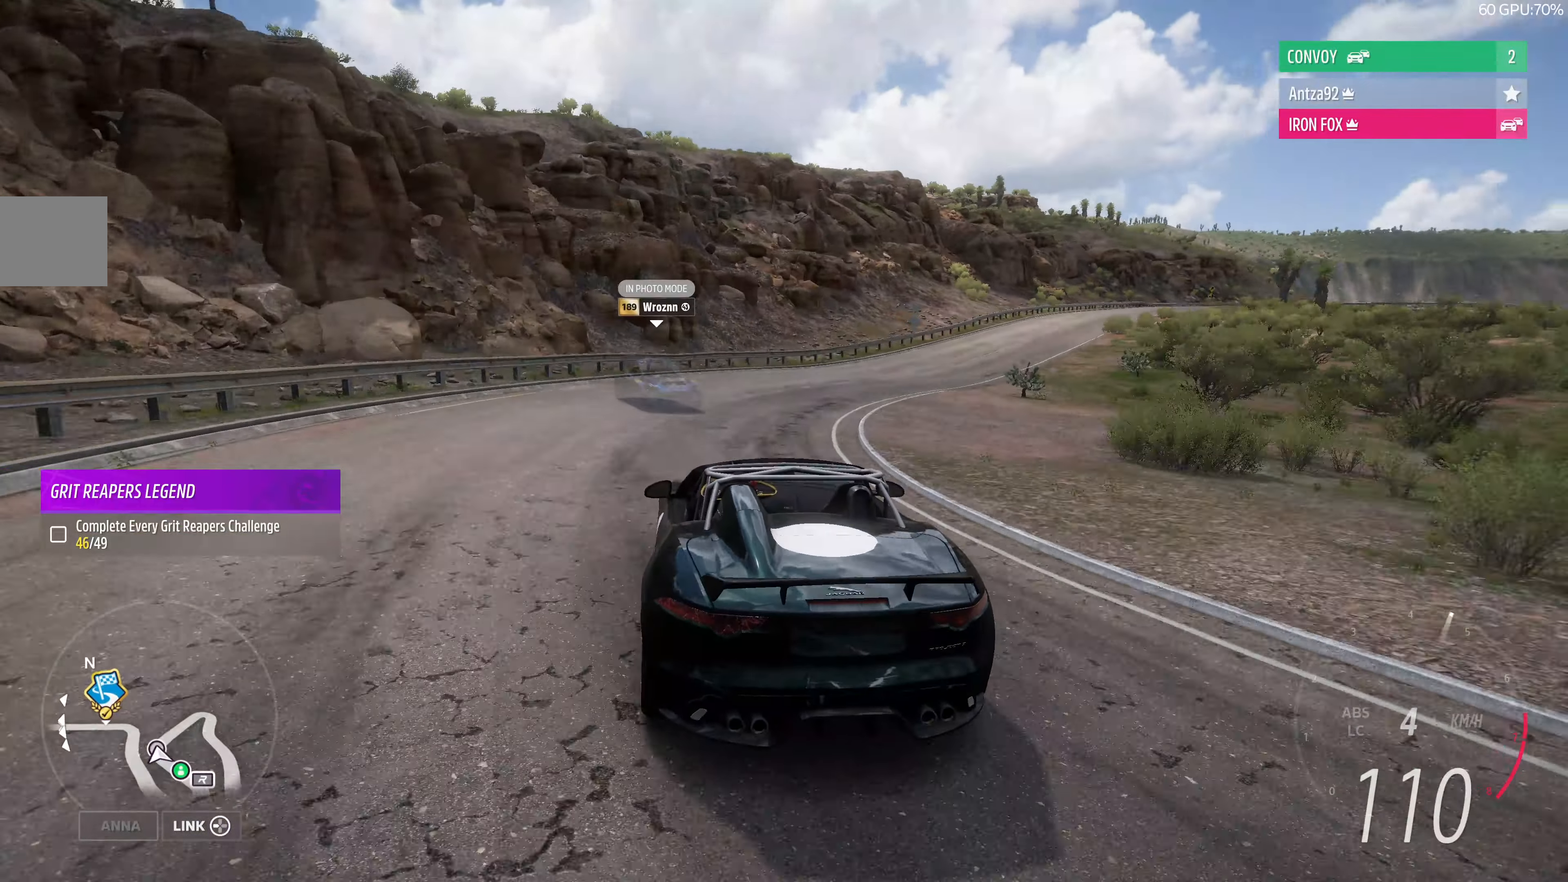
{"buttons": ["R2"], "left_stick": "right", "right_stick": "up", "events": []}
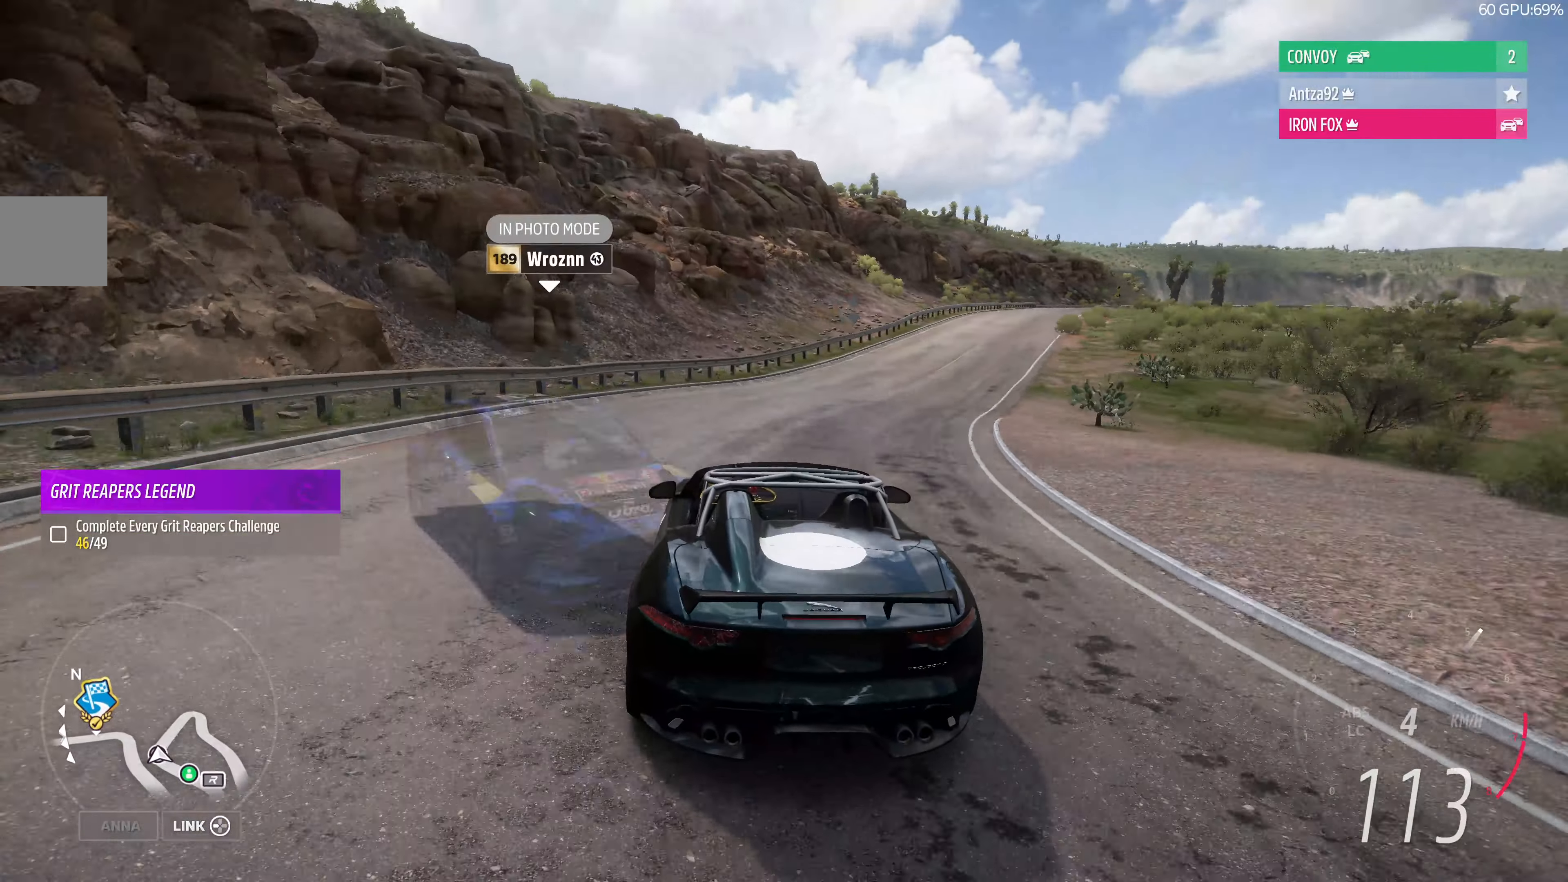
{"buttons": ["R2"], "left_stick": "right", "right_stick": "up", "events": []}
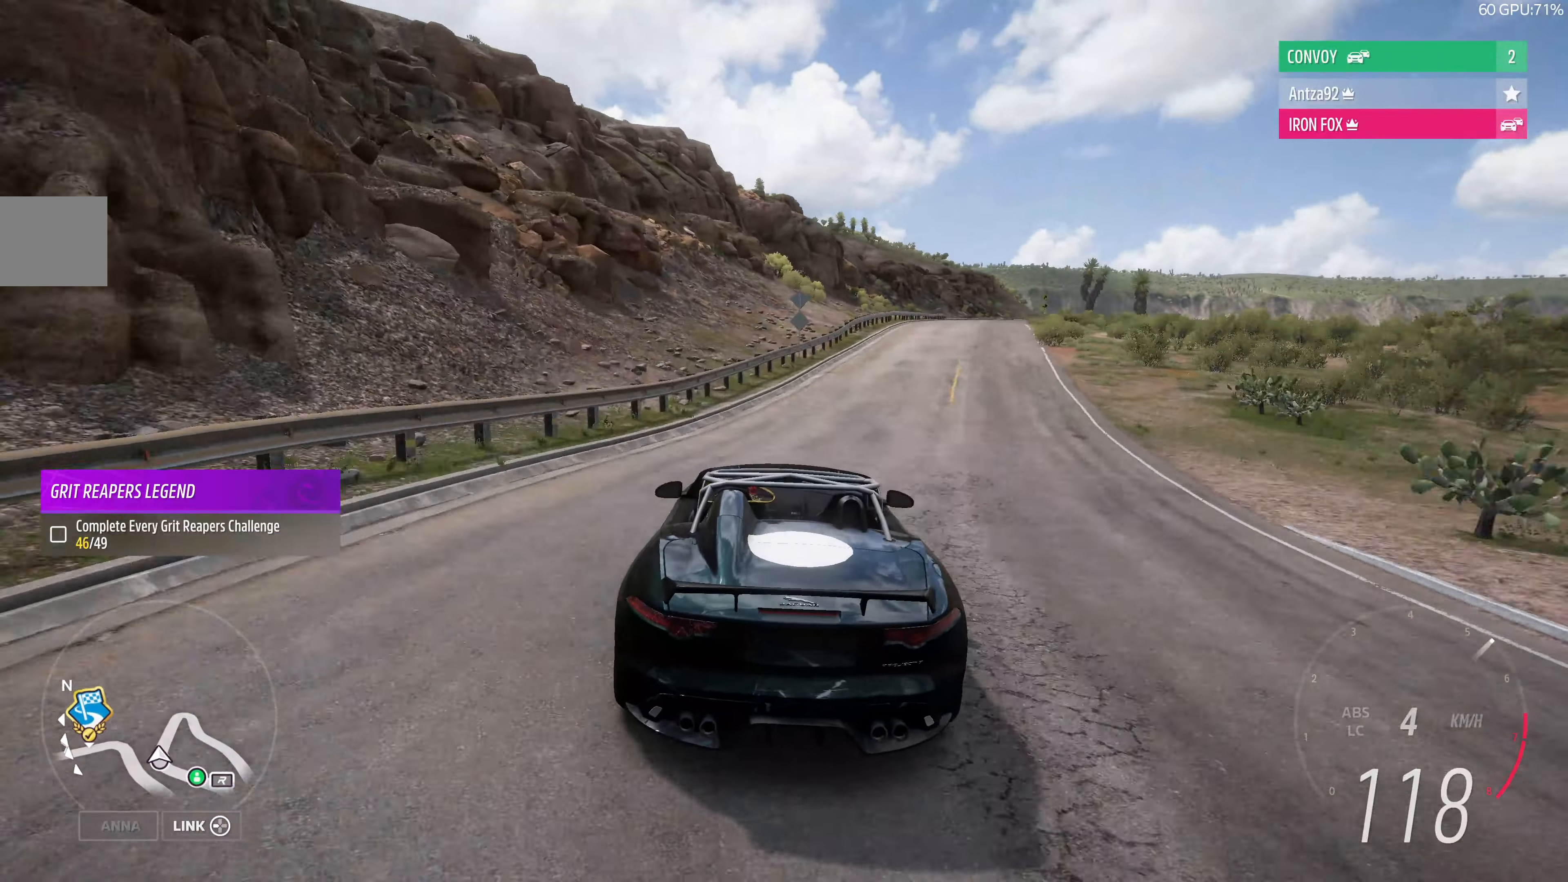
{"buttons": ["R2"], "left_stick": "right", "right_stick": "up", "events": []}
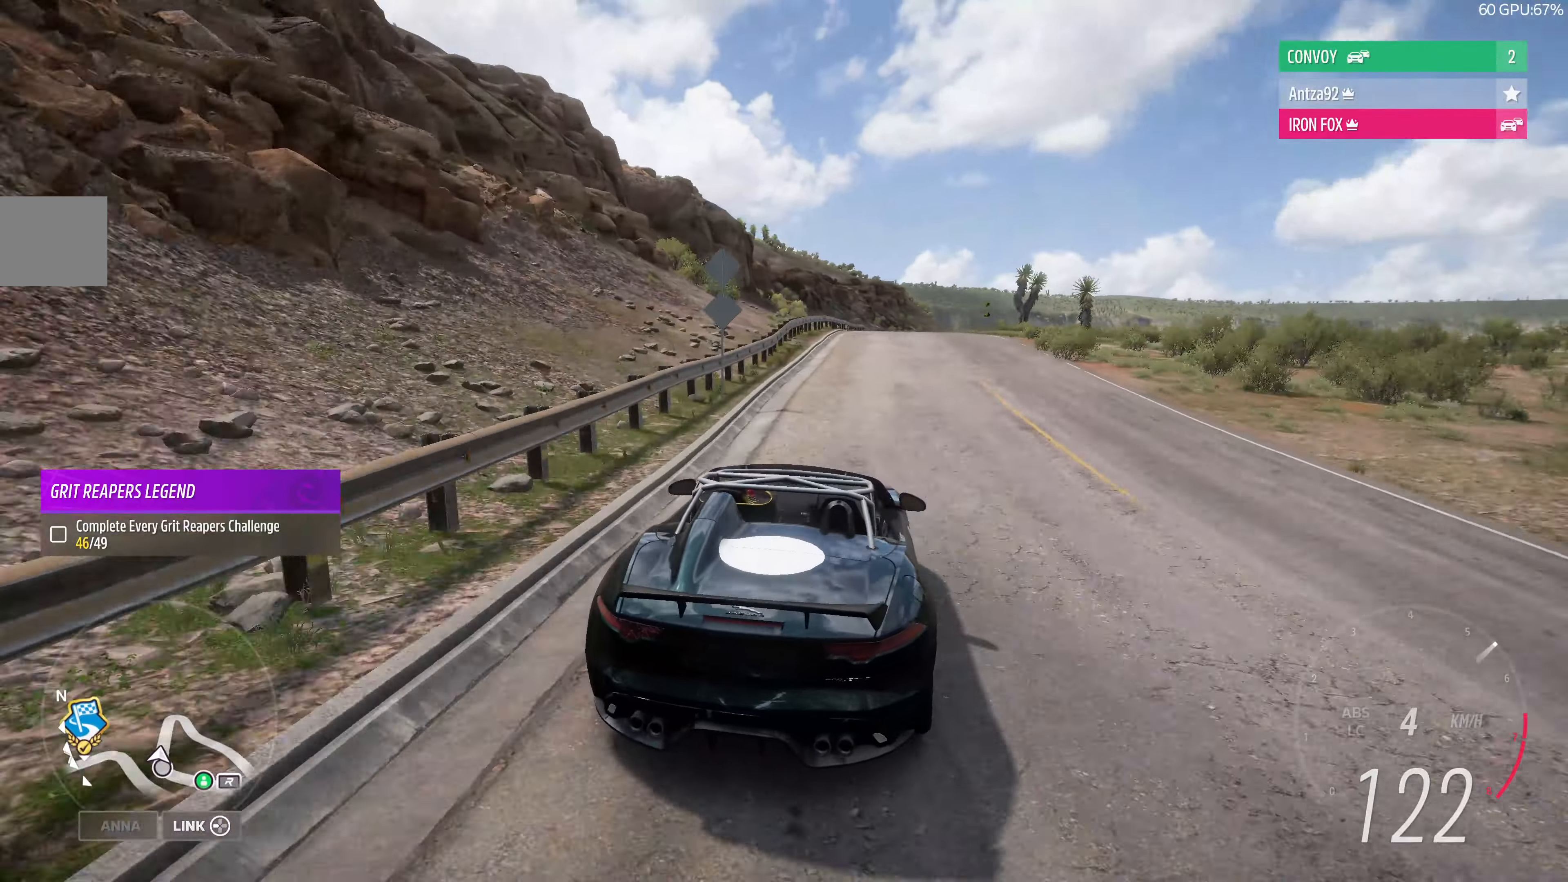
{"buttons": ["R2"], "left_stick": "left", "right_stick": "up", "events": [[100, "left_stick", "center"], [233, "left_stick", "left"]]}
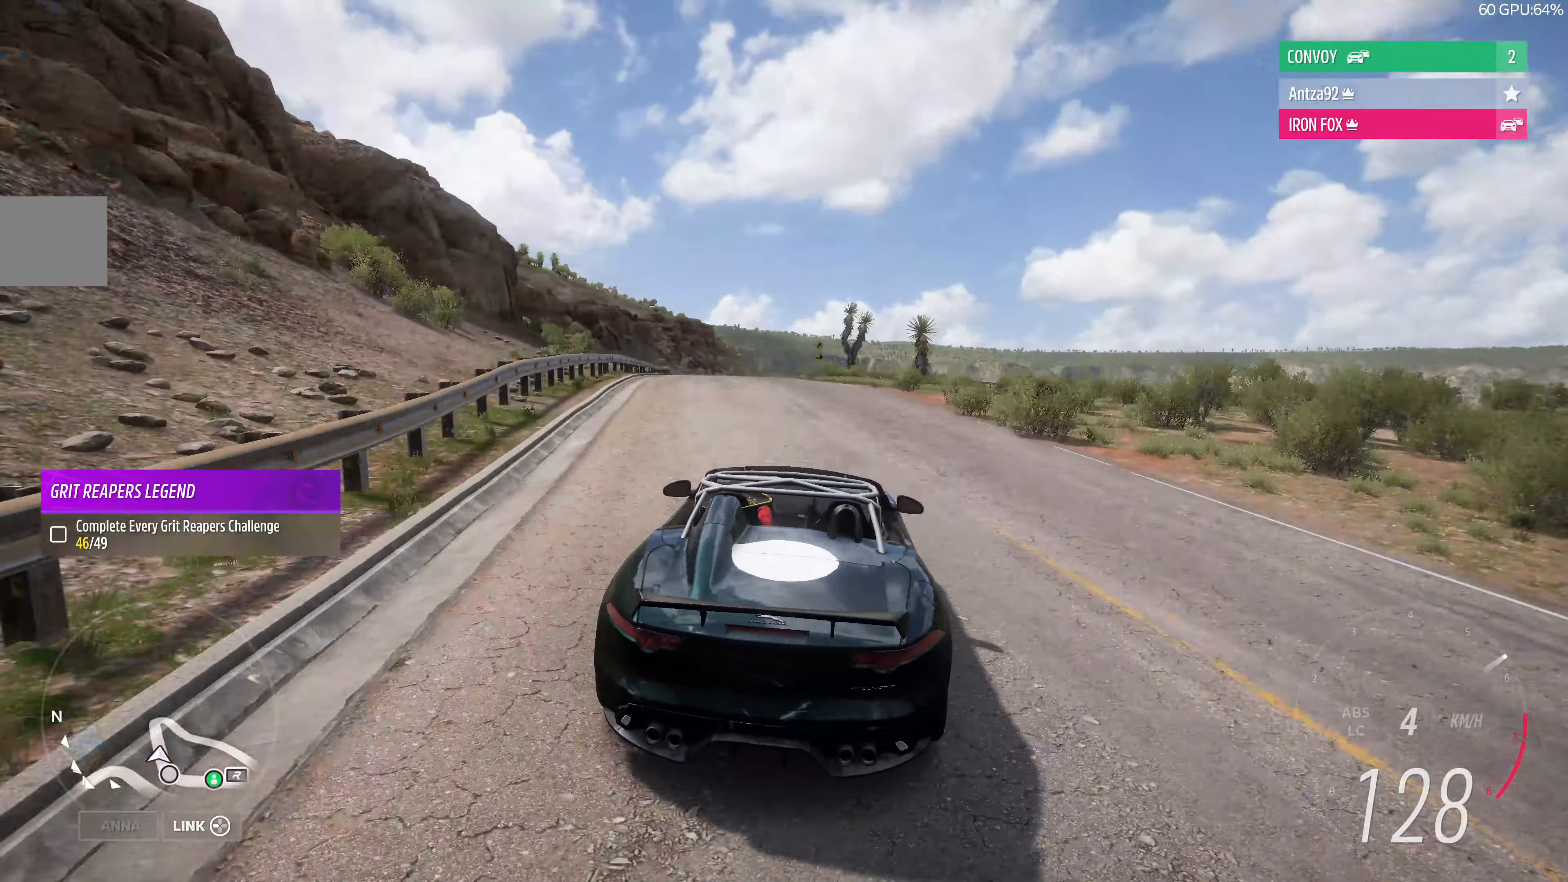
{"buttons": ["R2"], "left_stick": "center", "right_stick": "up", "events": [[167, "left_stick", "center"]]}
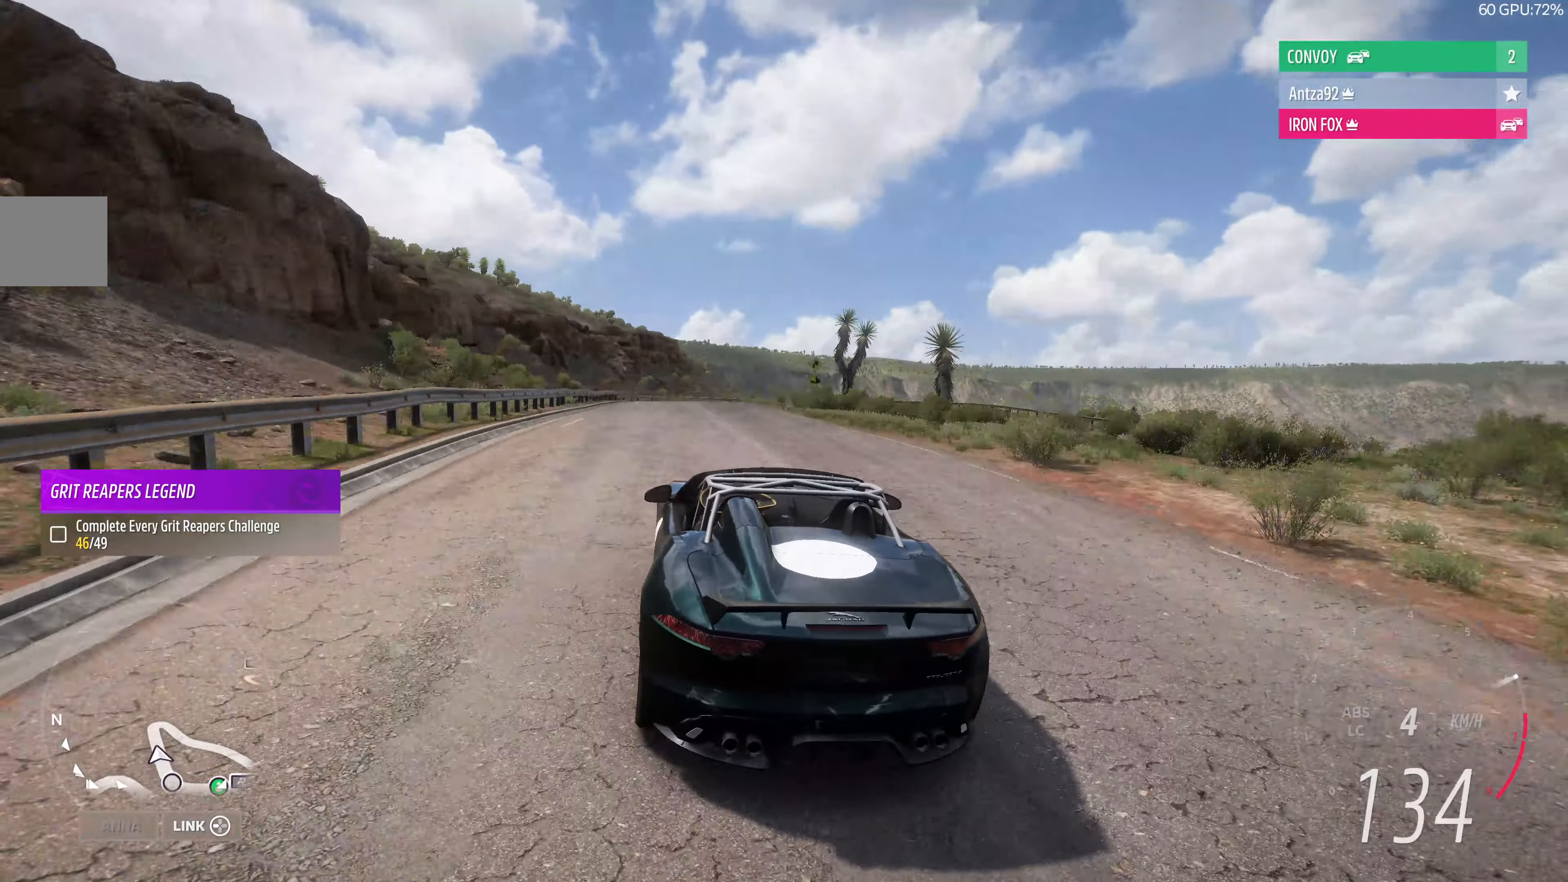
{"buttons": ["R2"], "left_stick": "left", "right_stick": "up", "events": [[367, "left_stick", "left"]]}
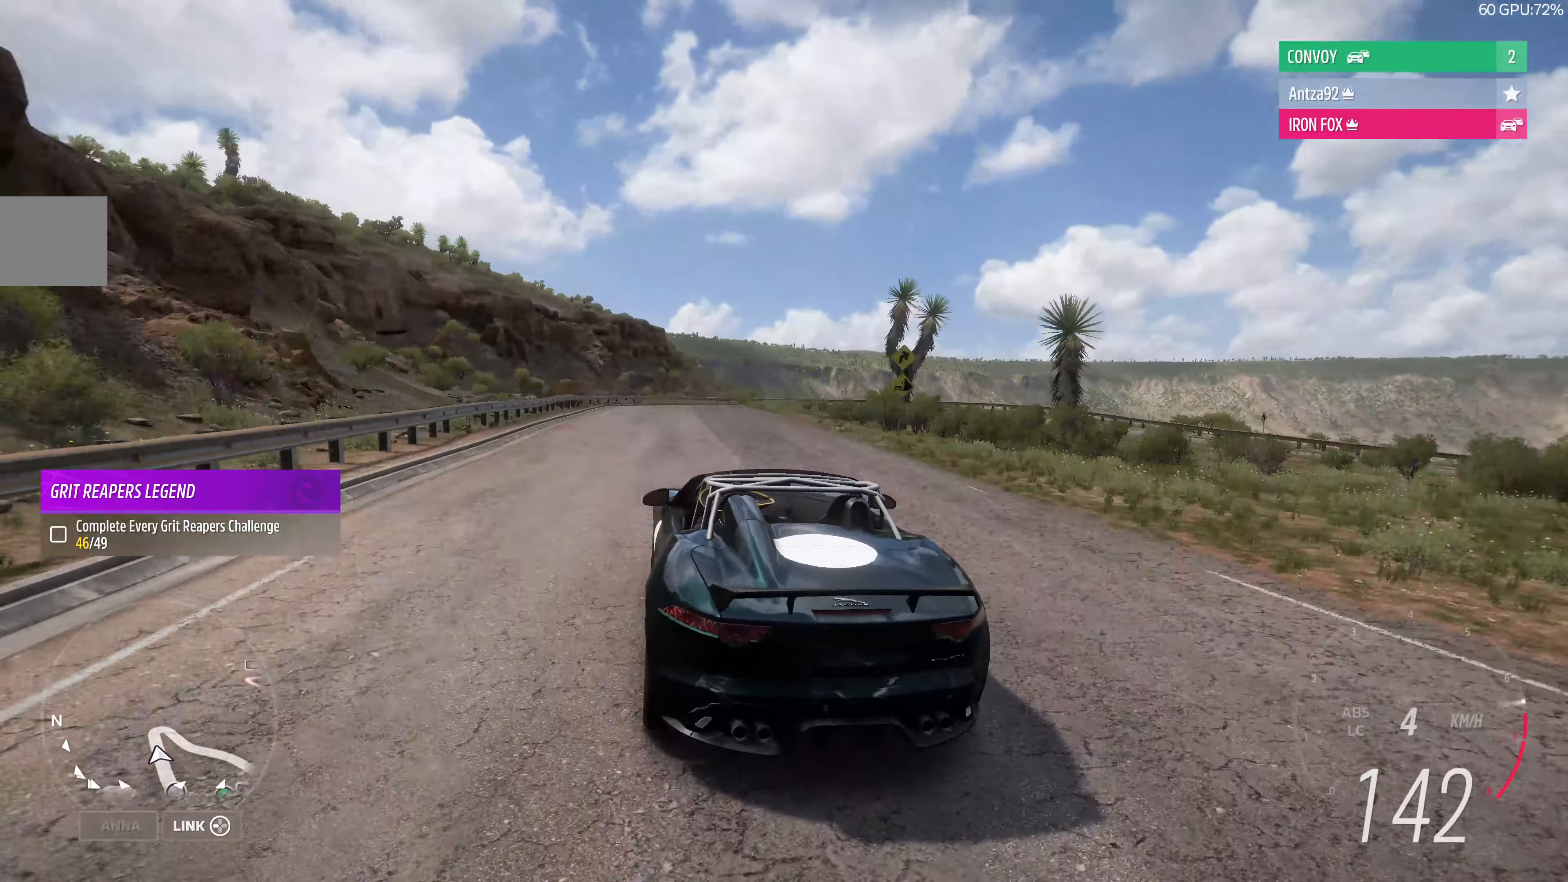
{"buttons": ["R2"], "left_stick": "center", "right_stick": "up", "events": [[33, "left_stick", "center"]]}
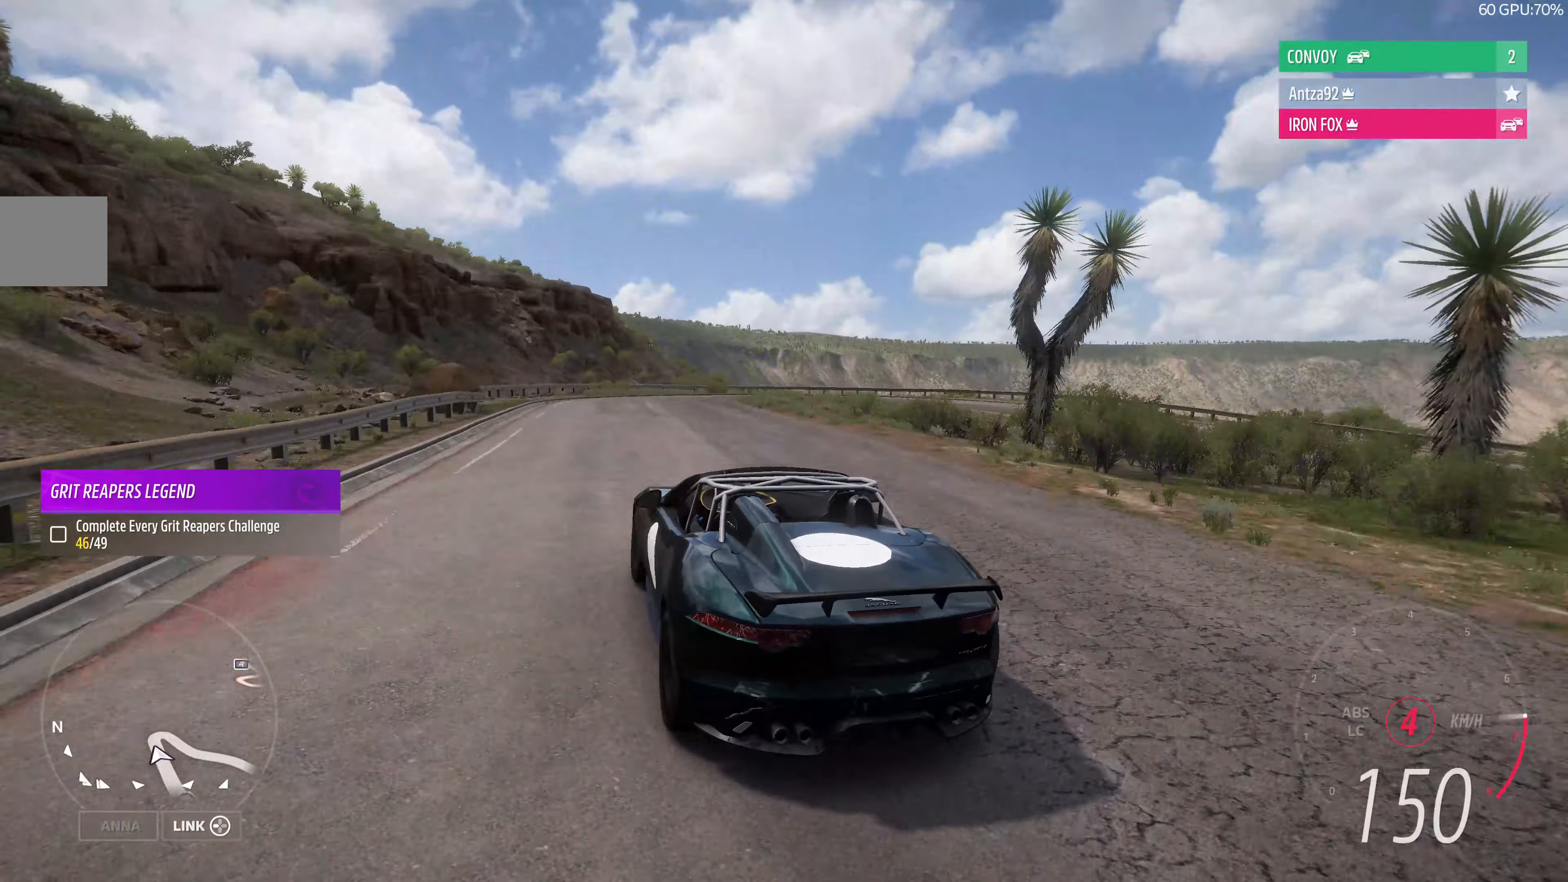
{"buttons": ["L2"], "left_stick": "up-right", "right_stick": "up", "events": [[133, "L2", "down"], [166, "left_stick", "up-right"], [200, "R2", "up"]]}
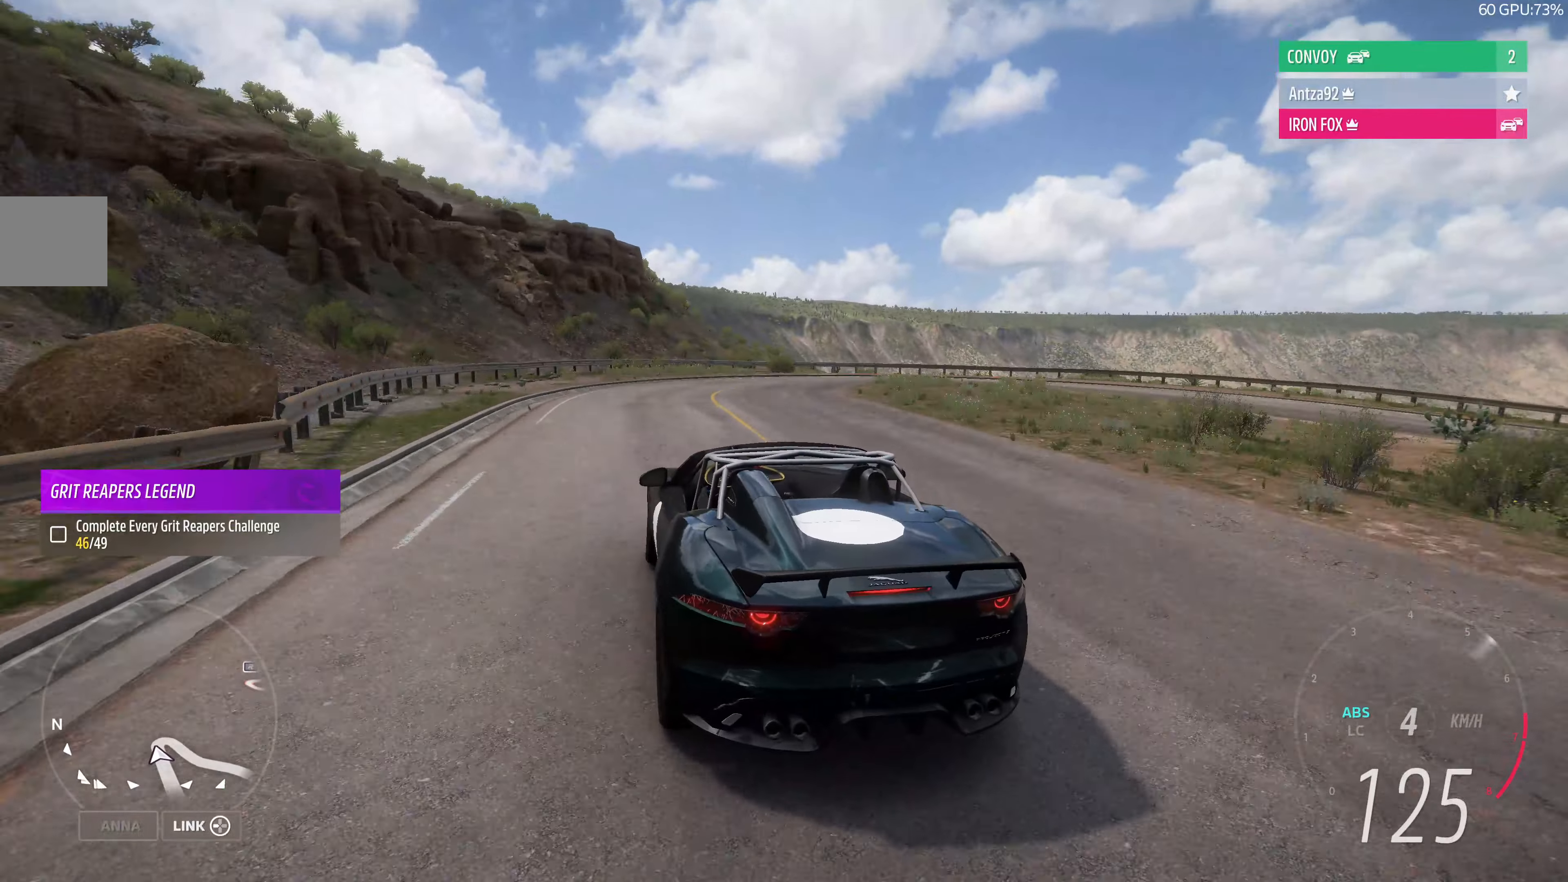
{"buttons": ["L2"], "left_stick": "up-right", "right_stick": "up", "events": []}
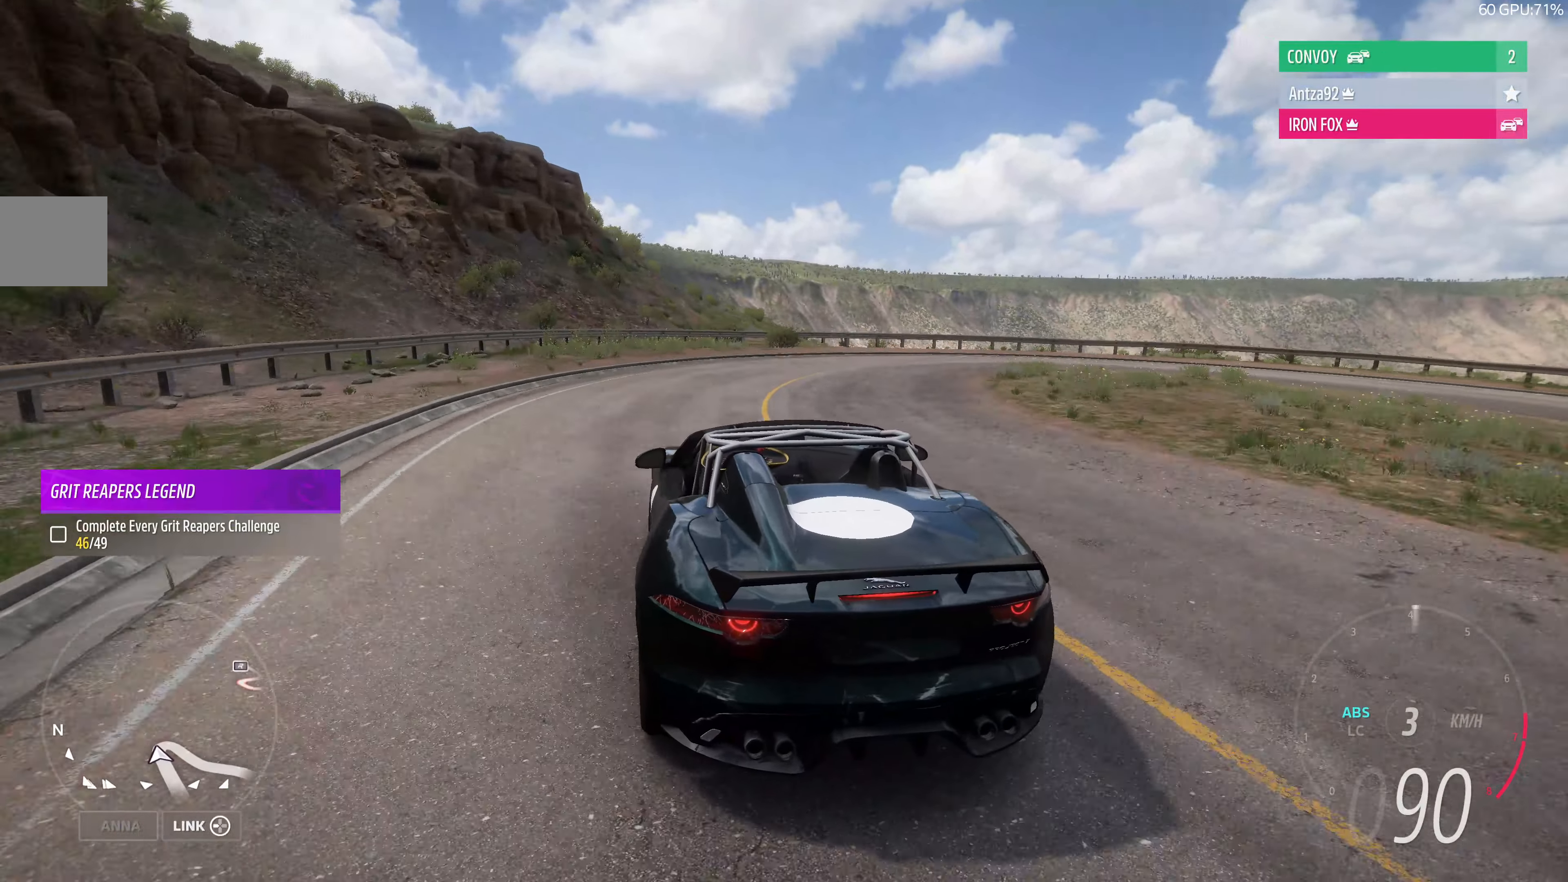
{"buttons": [], "left_stick": "up-right", "right_stick": "up", "events": [[466, "L2", "up"]]}